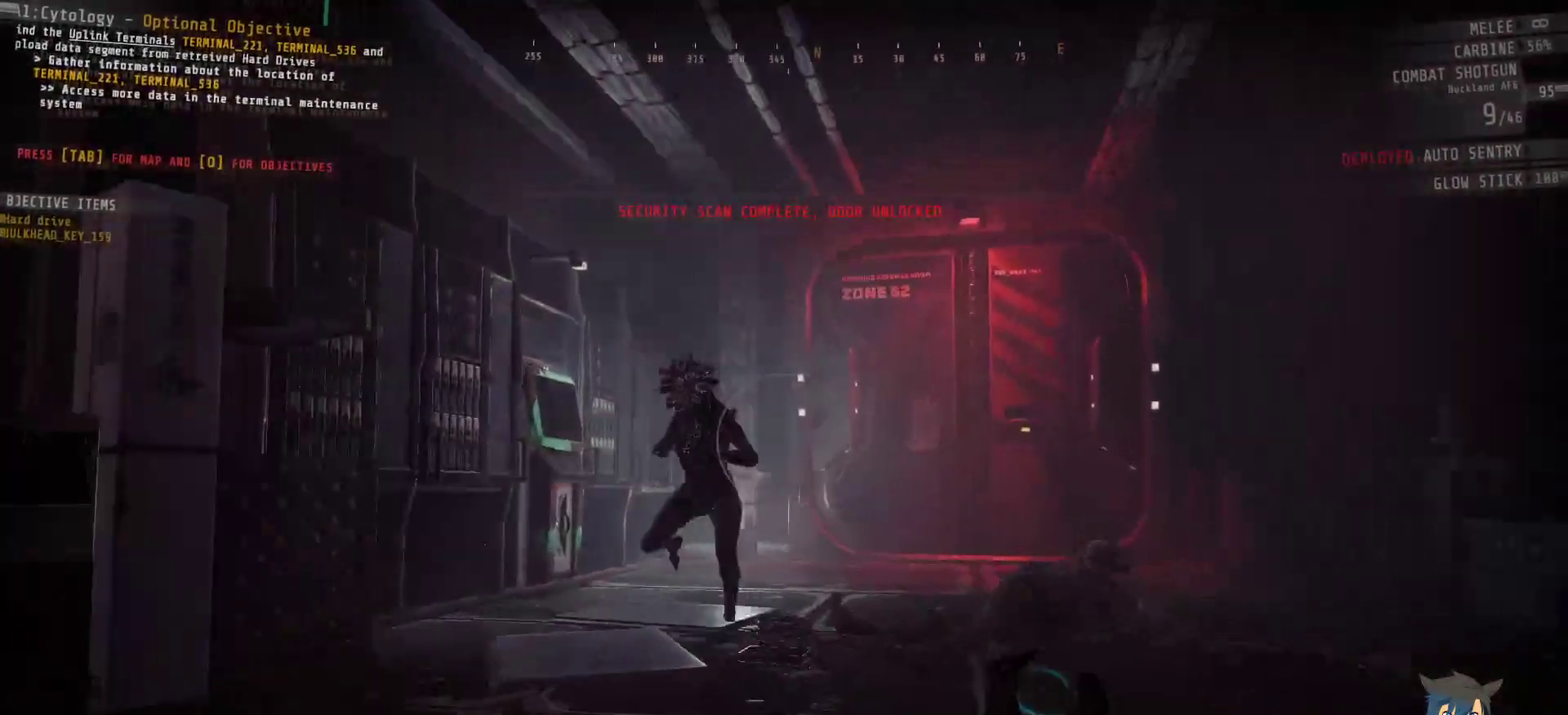
Gameplay with keyboard and mouse; each line is a JSON object with the keys and mouse buttons held at the frame after it. "events" lists presses ("down") and releases ("up") of "a", "c", "ctrl", "d", "e", "f", "q", "r", "s", "shift", "space", "tab", "w", "x", "z", "mouse_left", "mouse_wheel", "mouse_right", "mouse_mb4" and "mouse_mb5" between this image and that frame as [ms after this image, input, new state], when the widget could be followed in between. "mouse_left", "mouse_wheel", "mouse_right", "mouse_mb4", "mouse_mb5" = the "left", "wheel", "right", "mb4", "mb5" buttons of the "mouse" list. No other keys are recorded. "wheel" means that the mouse wheel is clicked or scrolled. Mouse movement is not recorded.
{"keys": ["w"], "mouse": [], "events": [[50, "shift", "up"]]}
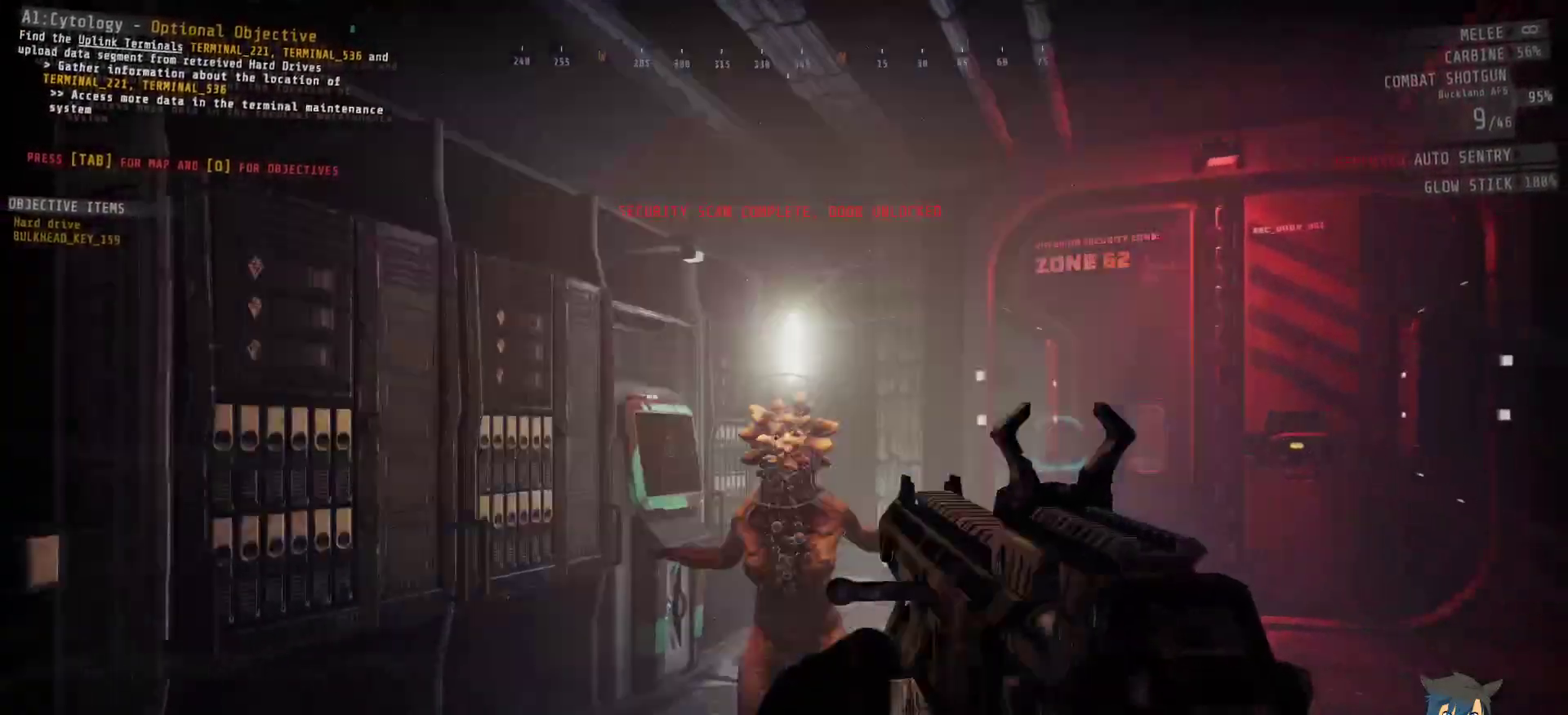
{"keys": ["d", "w"], "mouse": [], "events": [[50, "mouse_left", "down"], [133, "mouse_left", "up"], [283, "d", "down"]]}
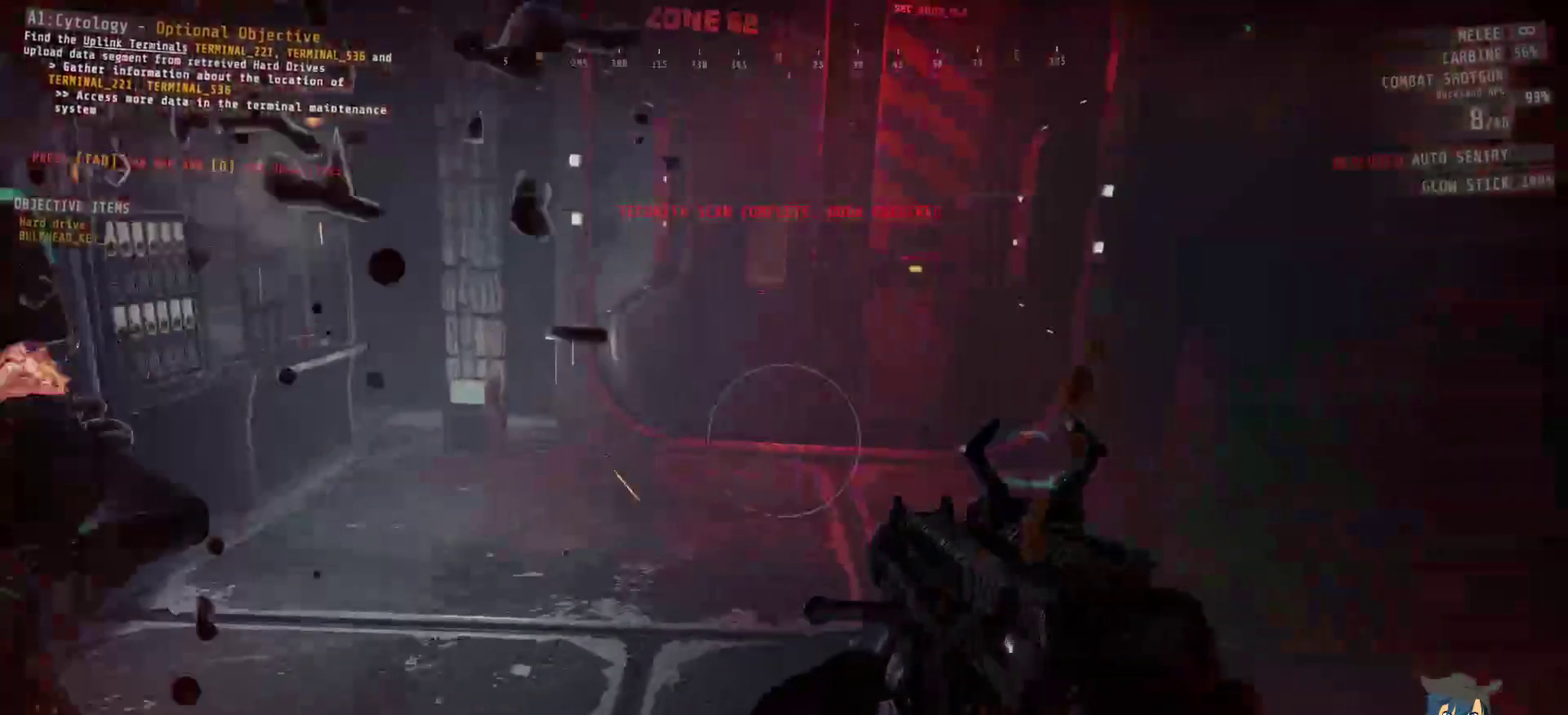
{"keys": ["w"], "mouse": [], "events": [[200, "d", "up"]]}
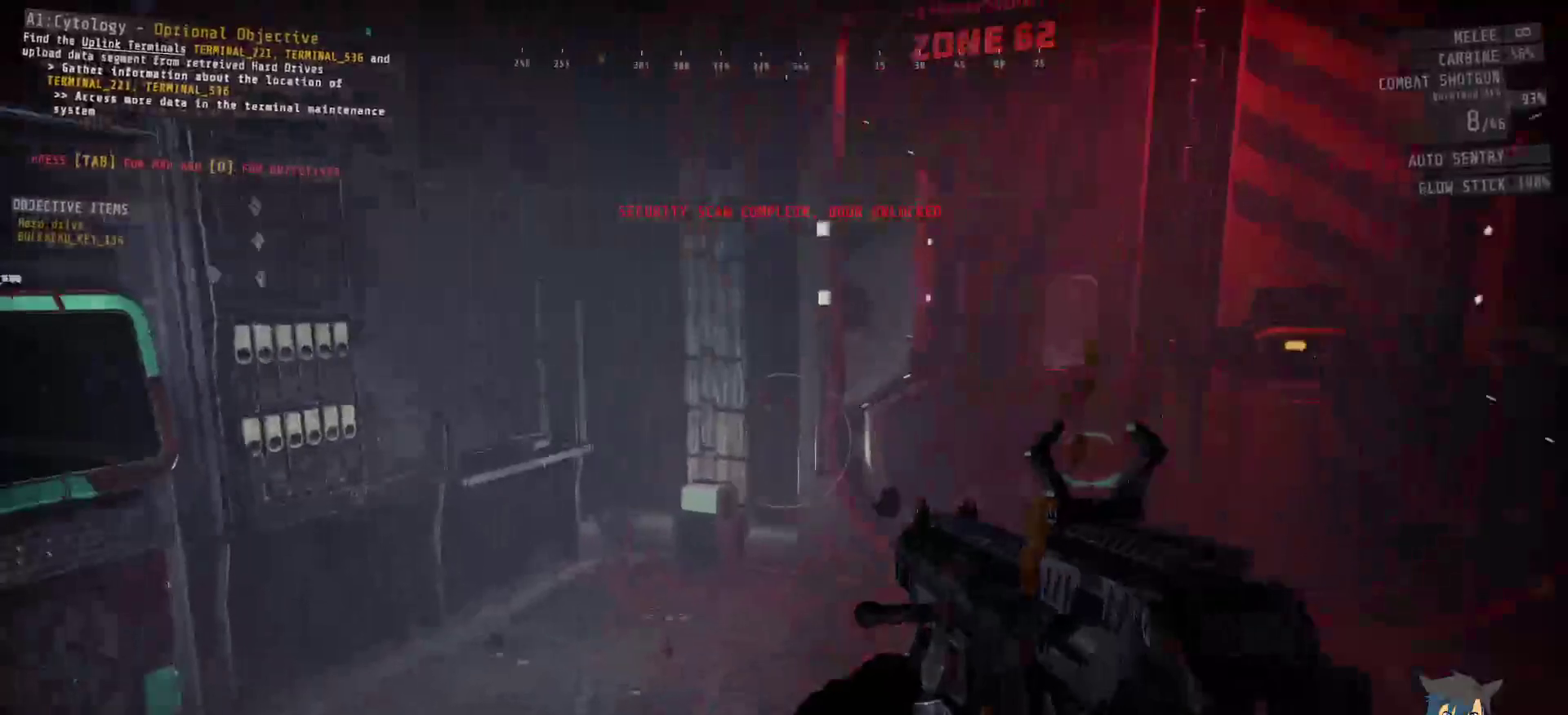
{"keys": ["d"], "mouse": [], "events": [[17, "d", "down"], [133, "w", "up"]]}
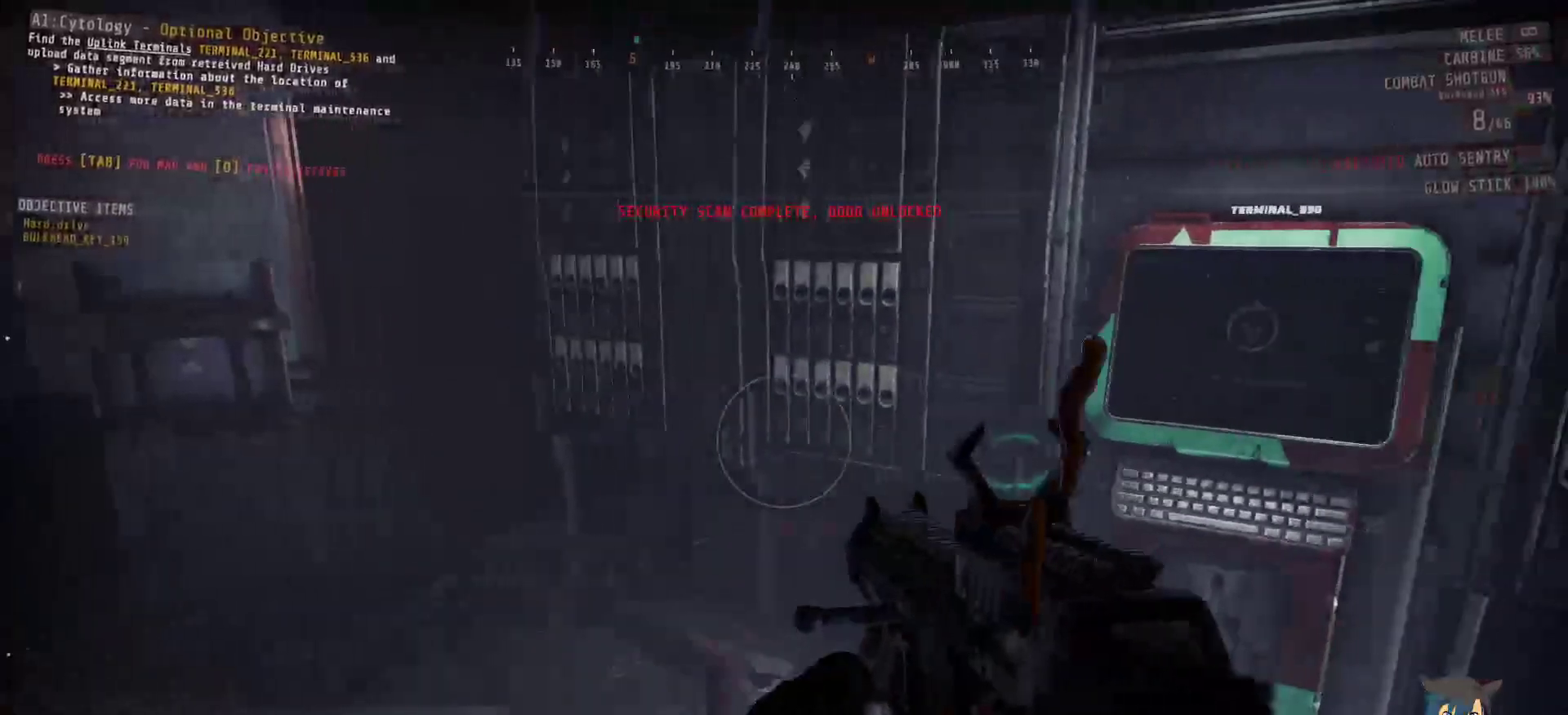
{"keys": [], "mouse": [], "events": [[150, "s", "down"], [233, "d", "up"], [450, "s", "up"]]}
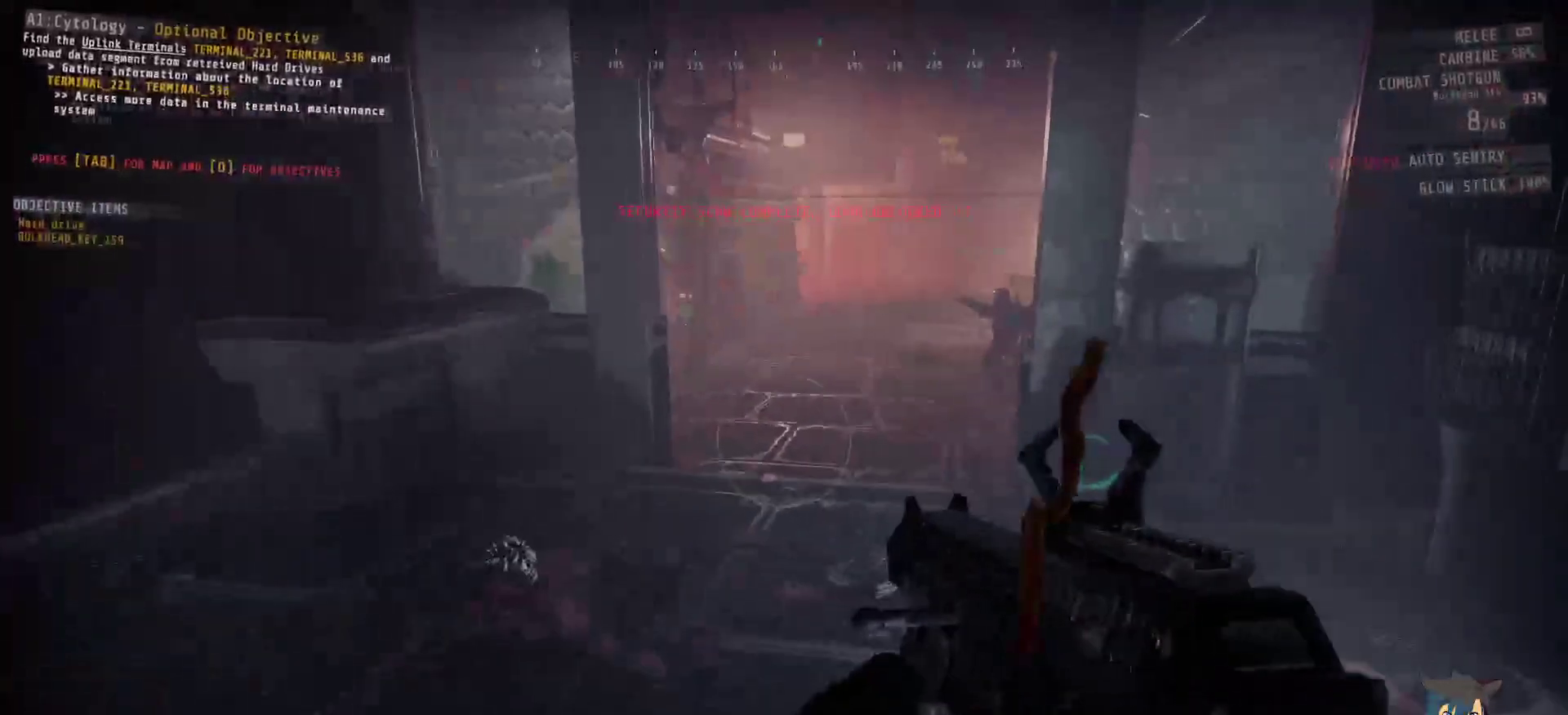
{"keys": ["w"], "mouse": [], "events": [[300, "w", "down"]]}
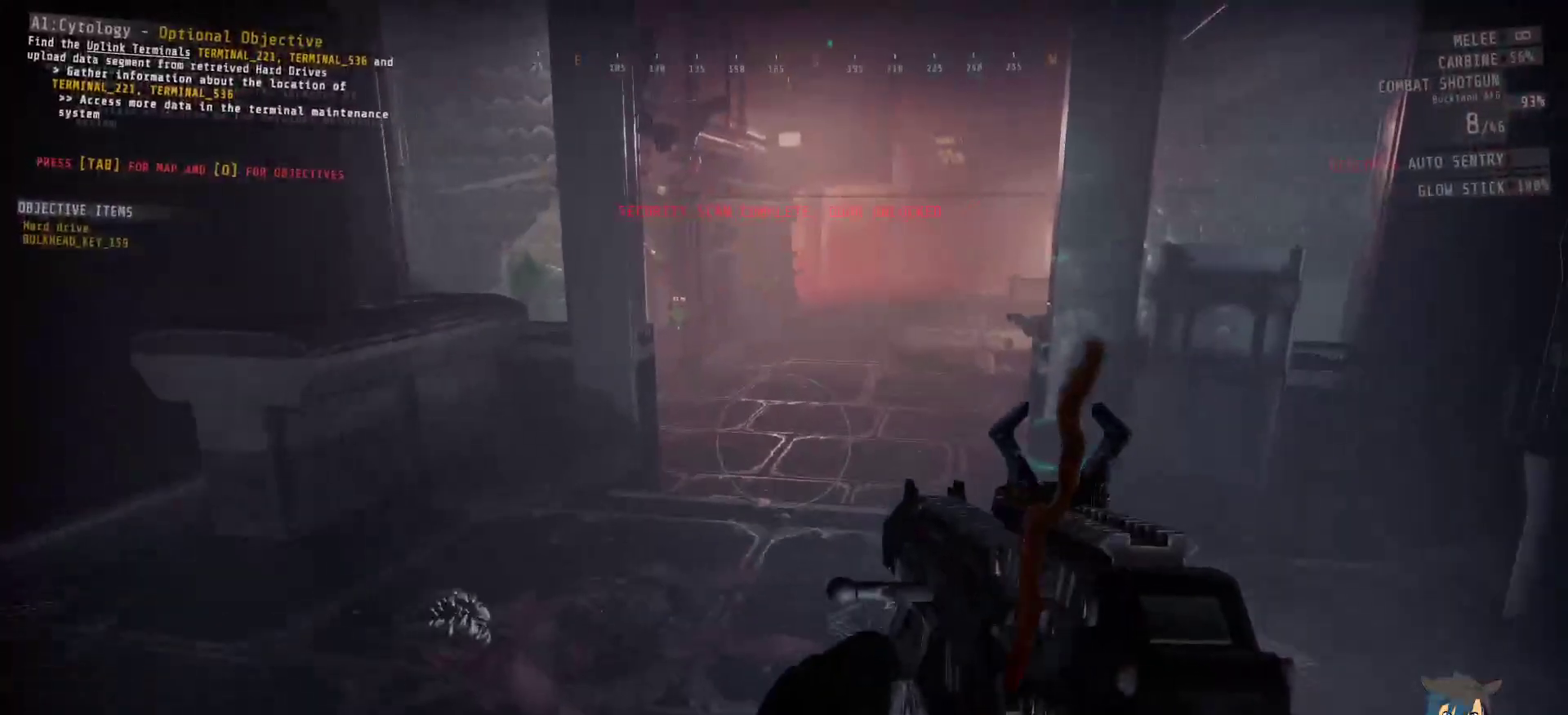
{"keys": ["w"], "mouse": [], "events": []}
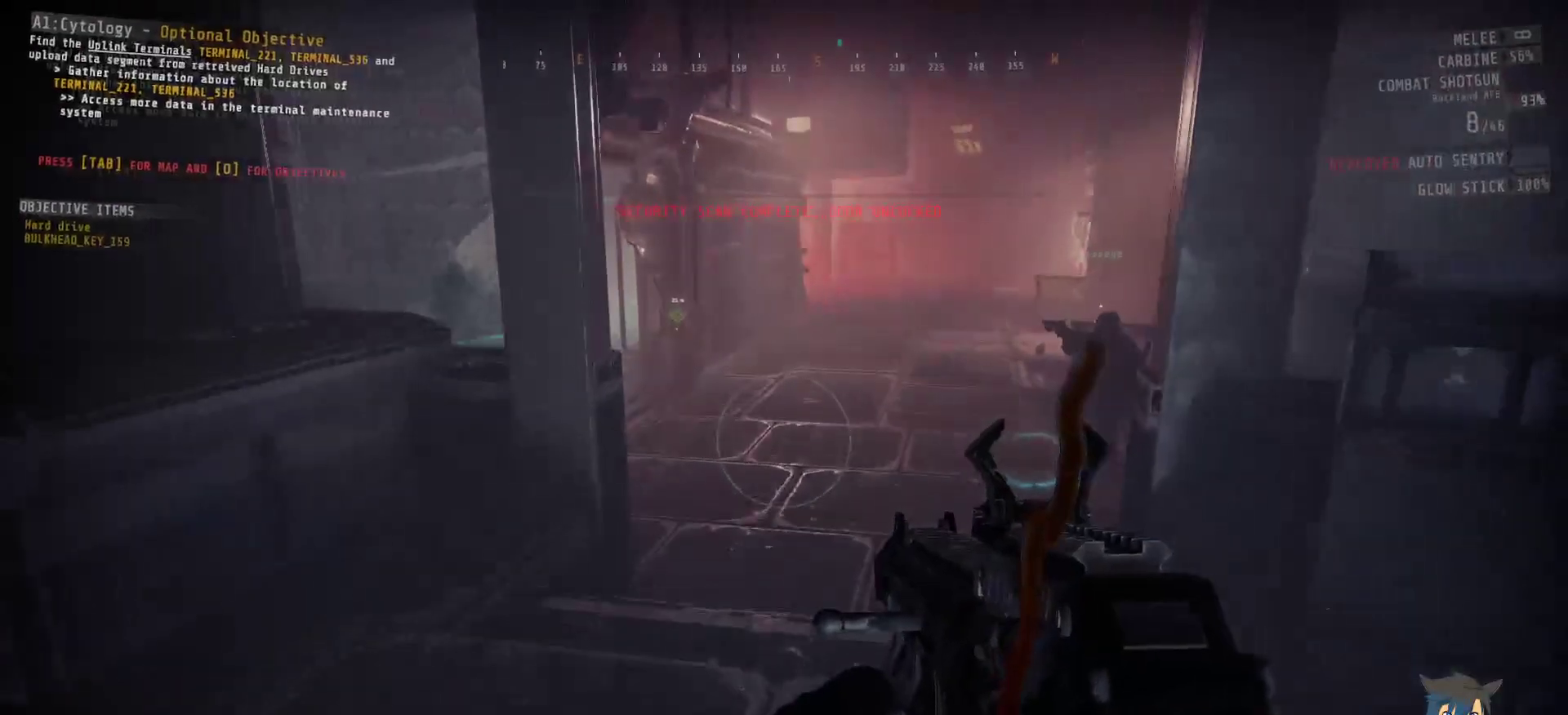
{"keys": ["w"], "mouse": [], "events": [[17, "r", "down"], [133, "r", "up"]]}
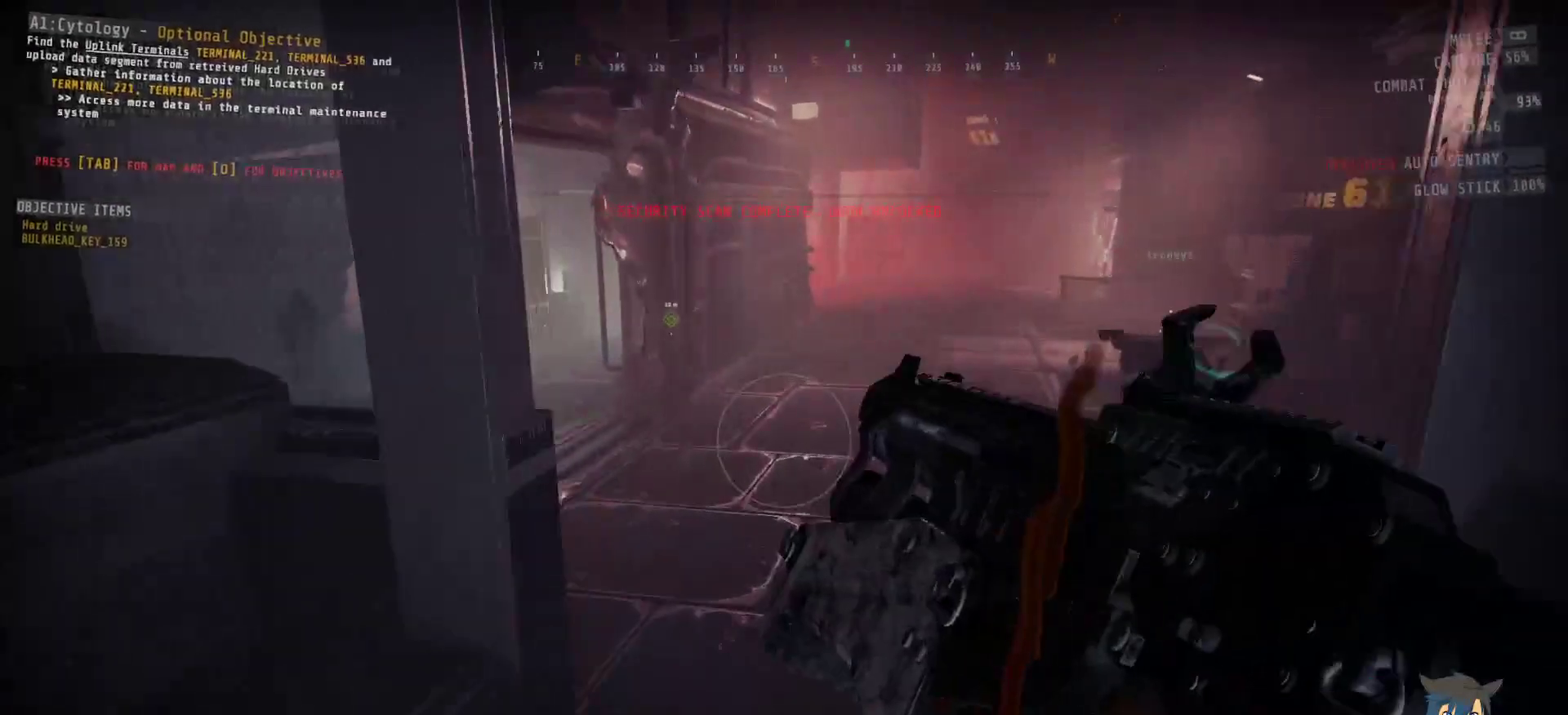
{"keys": [], "mouse": [], "events": [[67, "a", "down"], [300, "a", "up"], [483, "w", "up"]]}
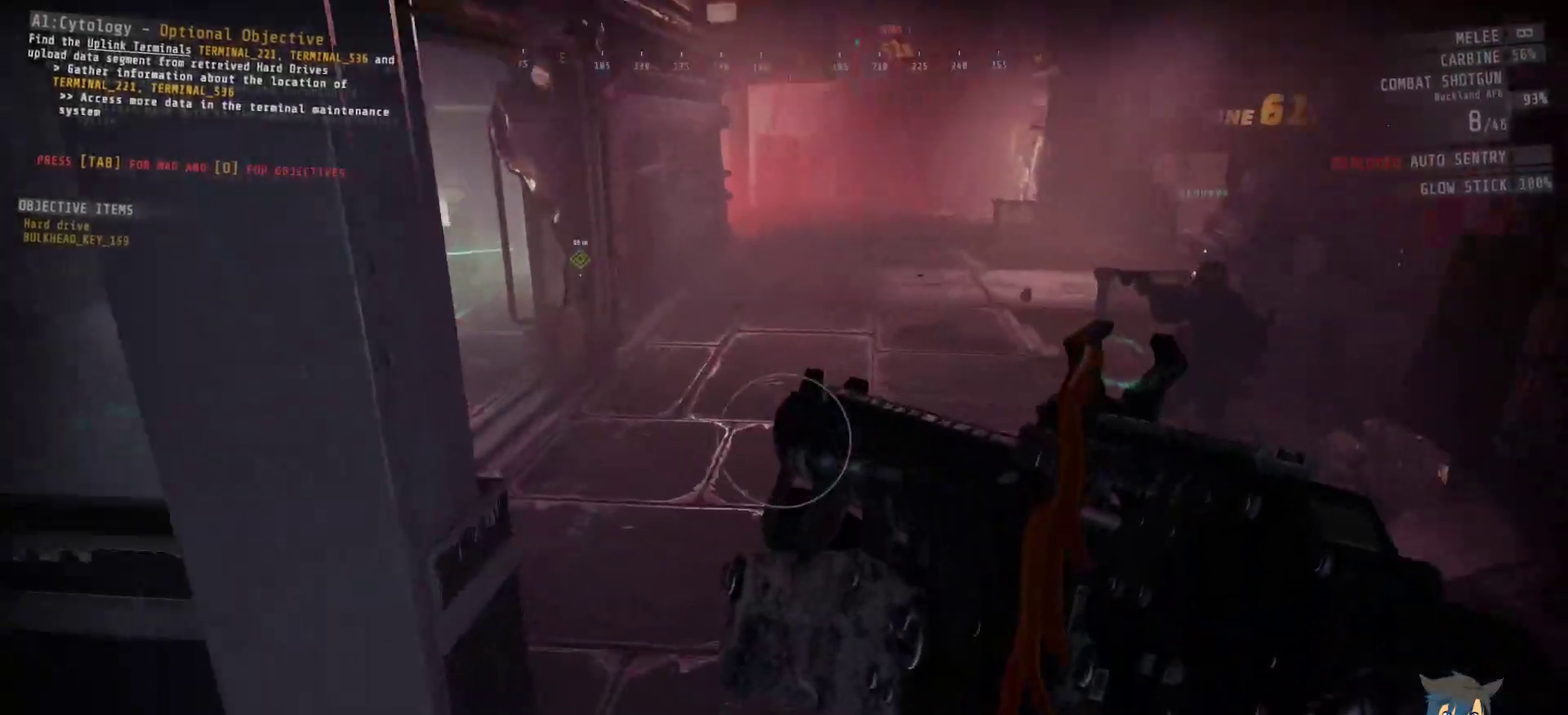
{"keys": [], "mouse": [], "events": []}
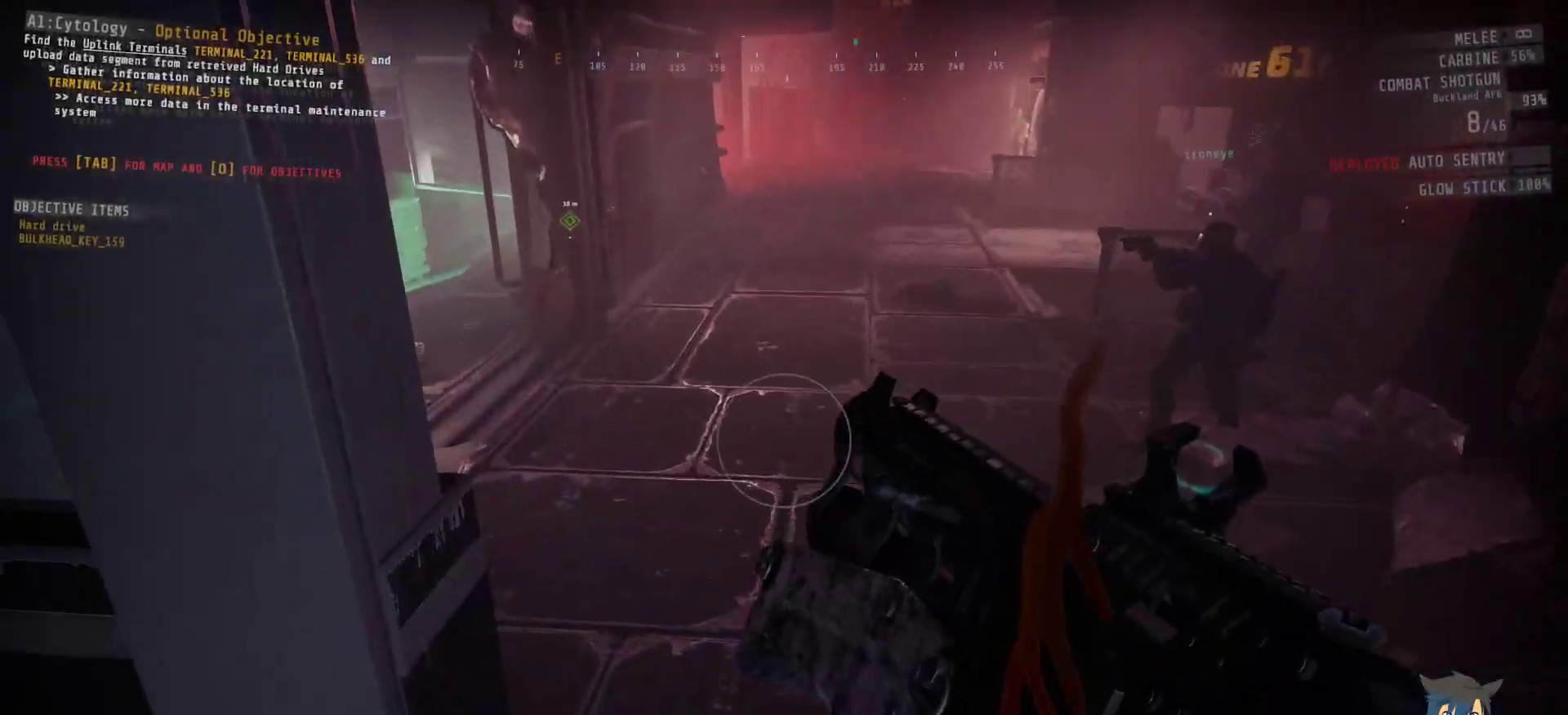
{"keys": [], "mouse": [], "events": []}
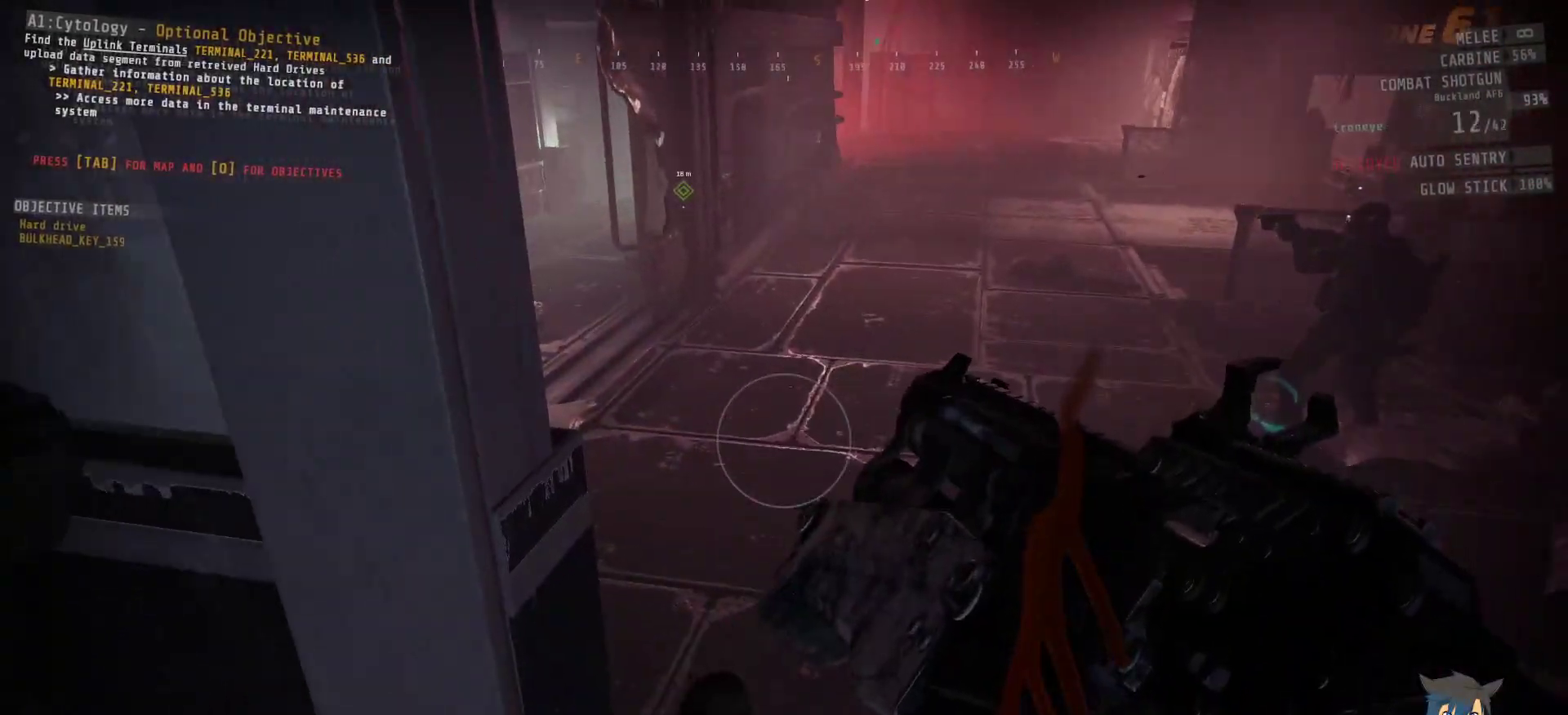
{"keys": ["d", "w"], "mouse": [], "events": [[100, "w", "down"], [283, "d", "down"]]}
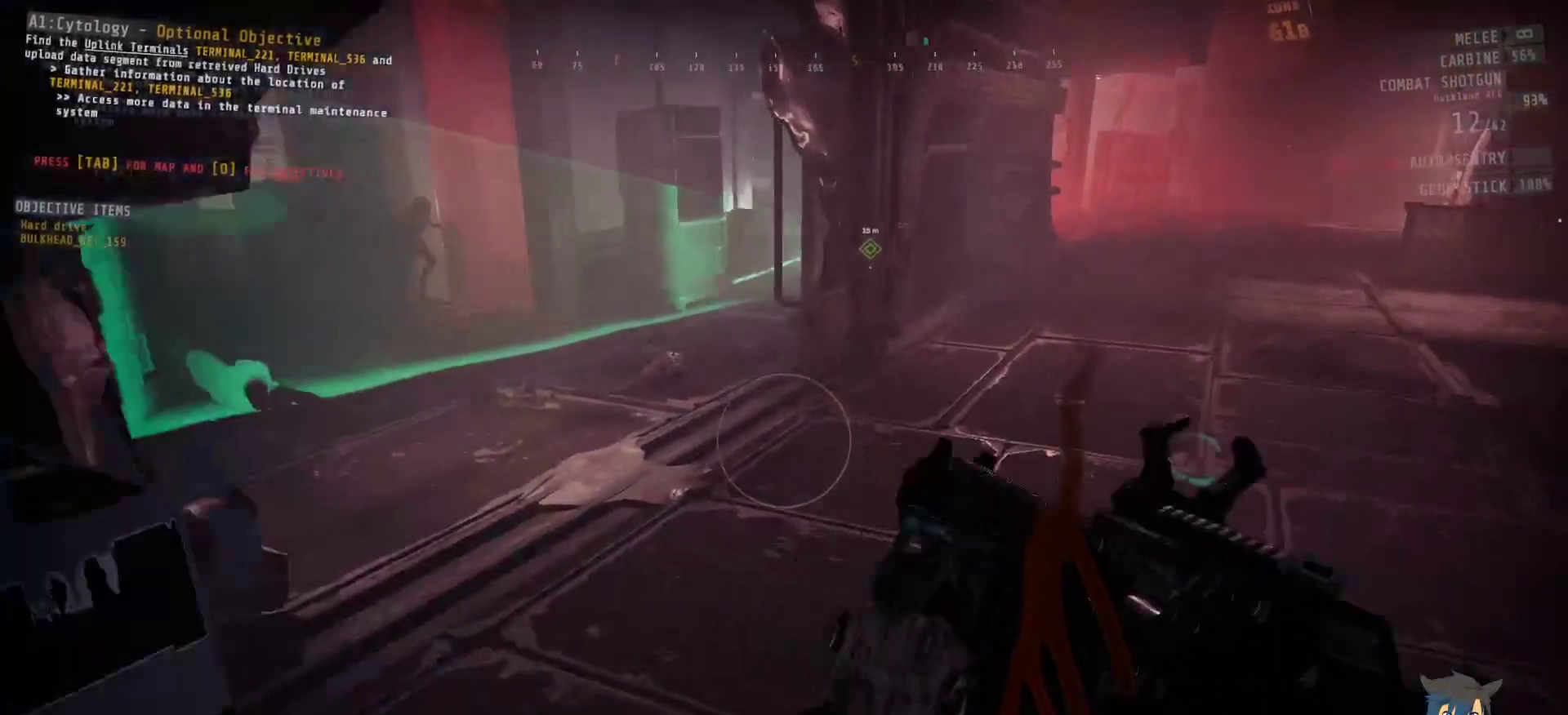
{"keys": [], "mouse": [], "events": [[150, "d", "up"], [167, "w", "up"]]}
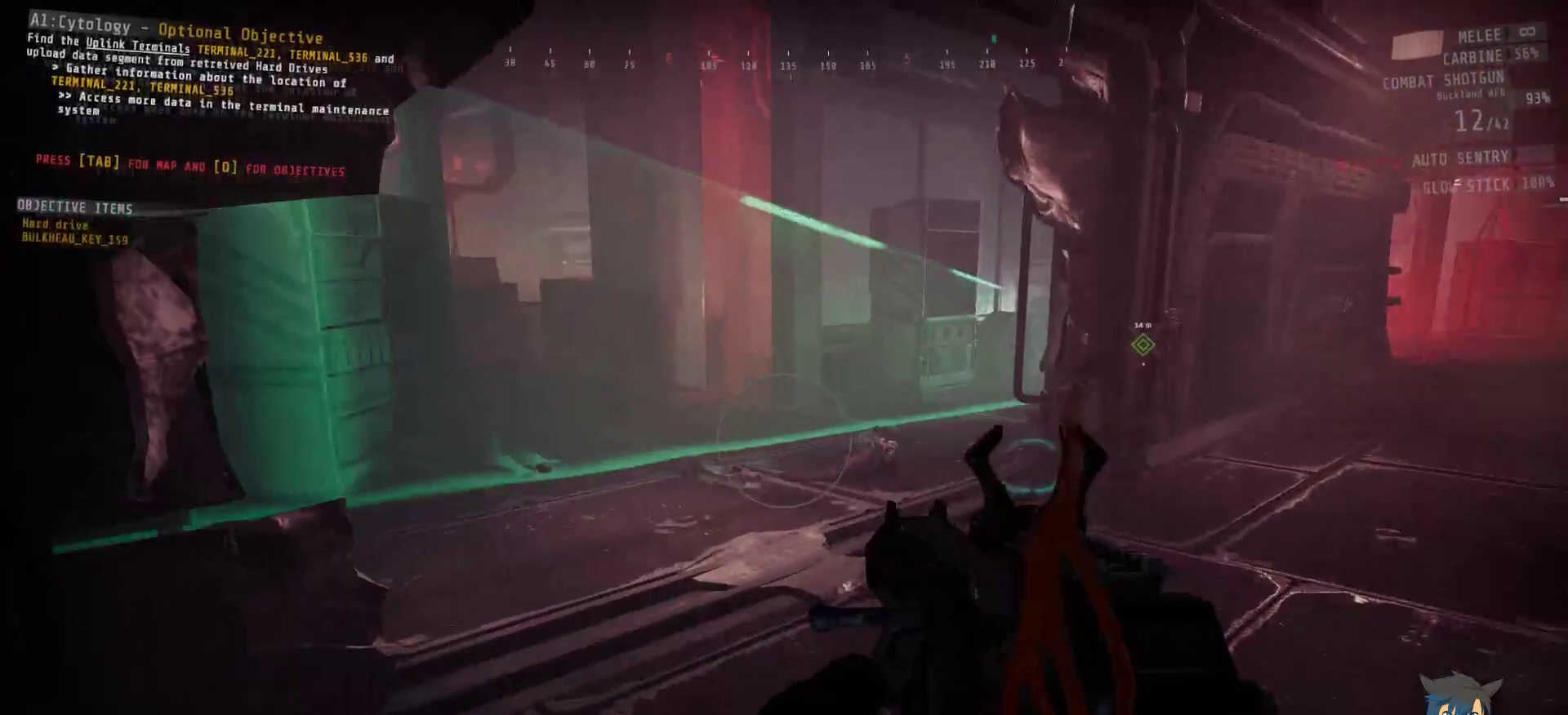
{"keys": [], "mouse": [], "events": [[200, "a", "down"], [283, "s", "down"], [350, "a", "up"], [483, "s", "up"]]}
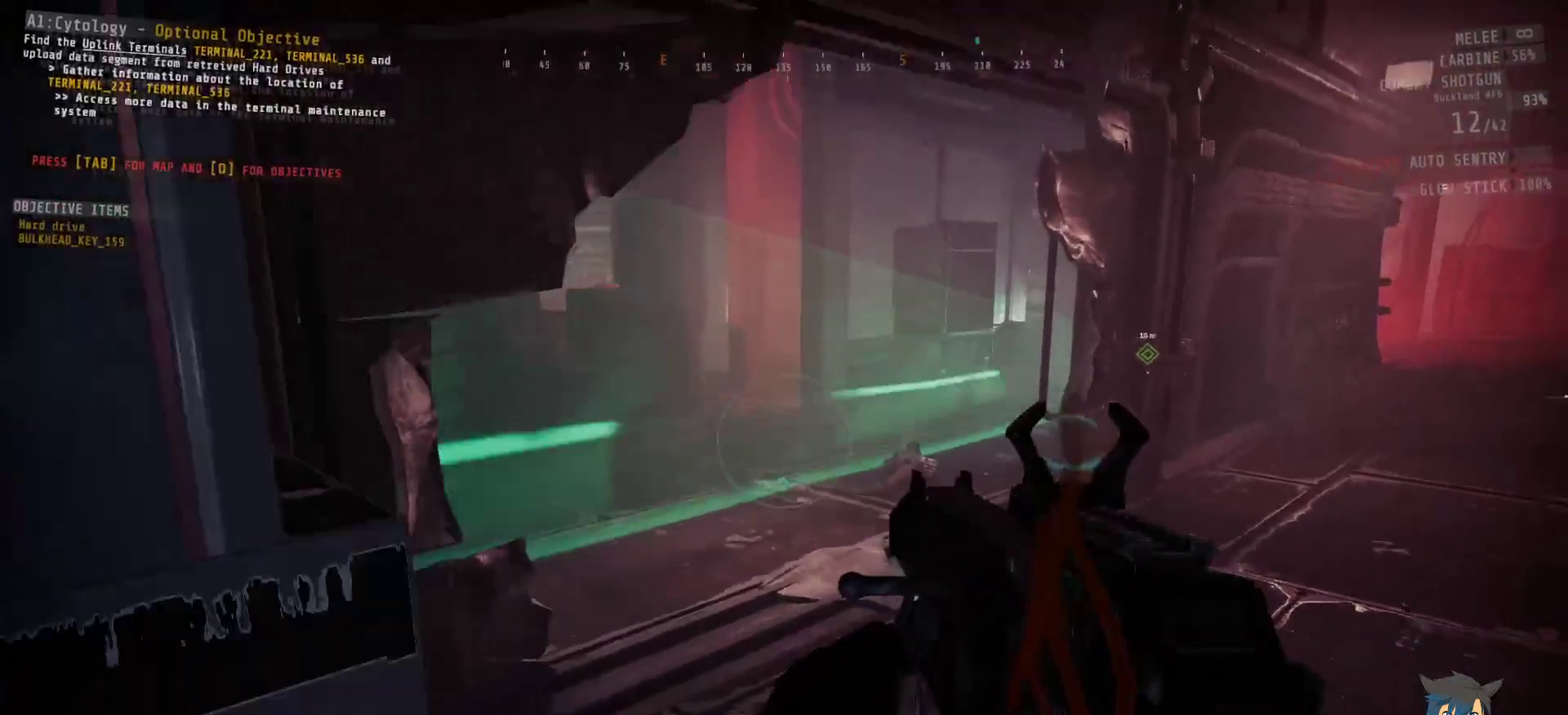
{"keys": [], "mouse": [], "events": []}
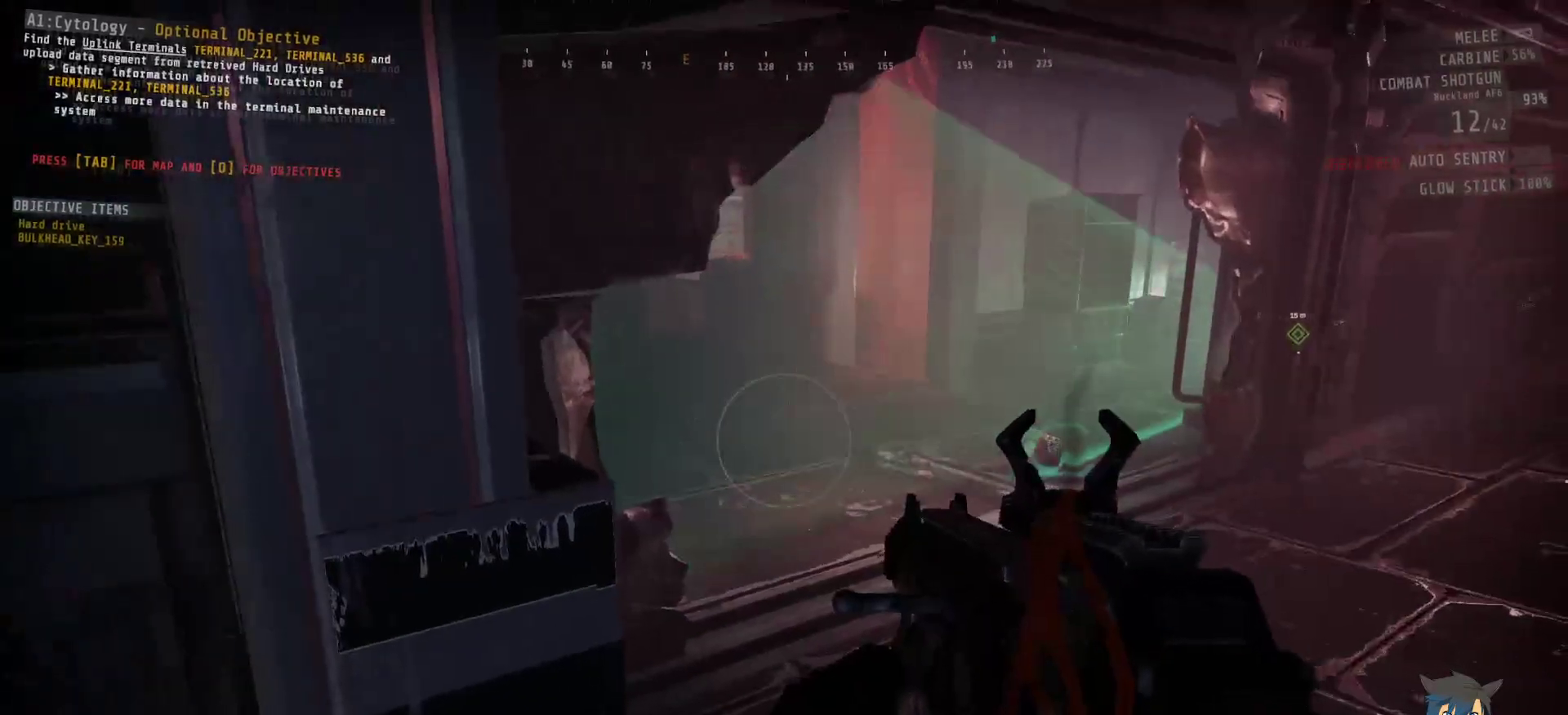
{"keys": [], "mouse": [], "events": []}
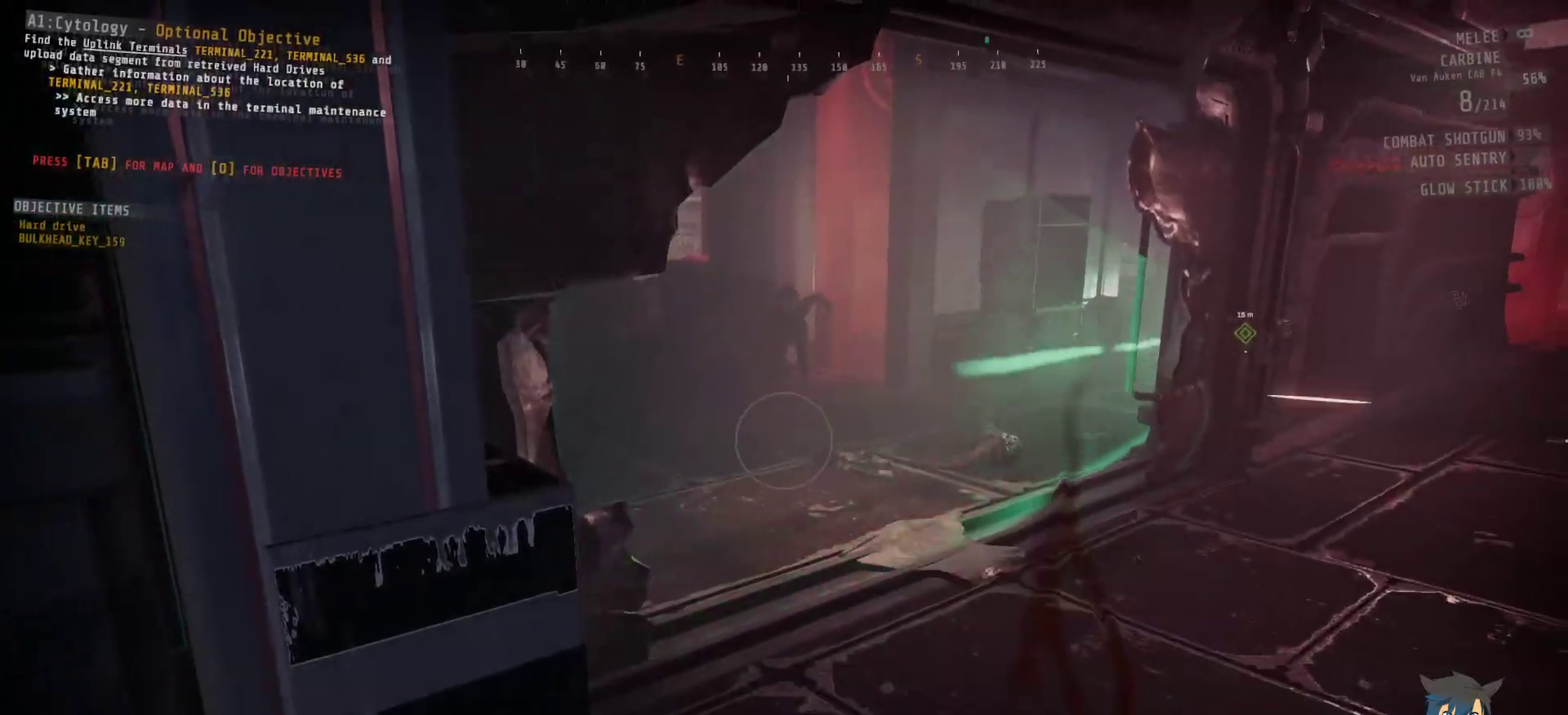
{"keys": [], "mouse": ["left"], "events": [[133, "s", "down"], [383, "s", "up"], [467, "mouse_left", "down"]]}
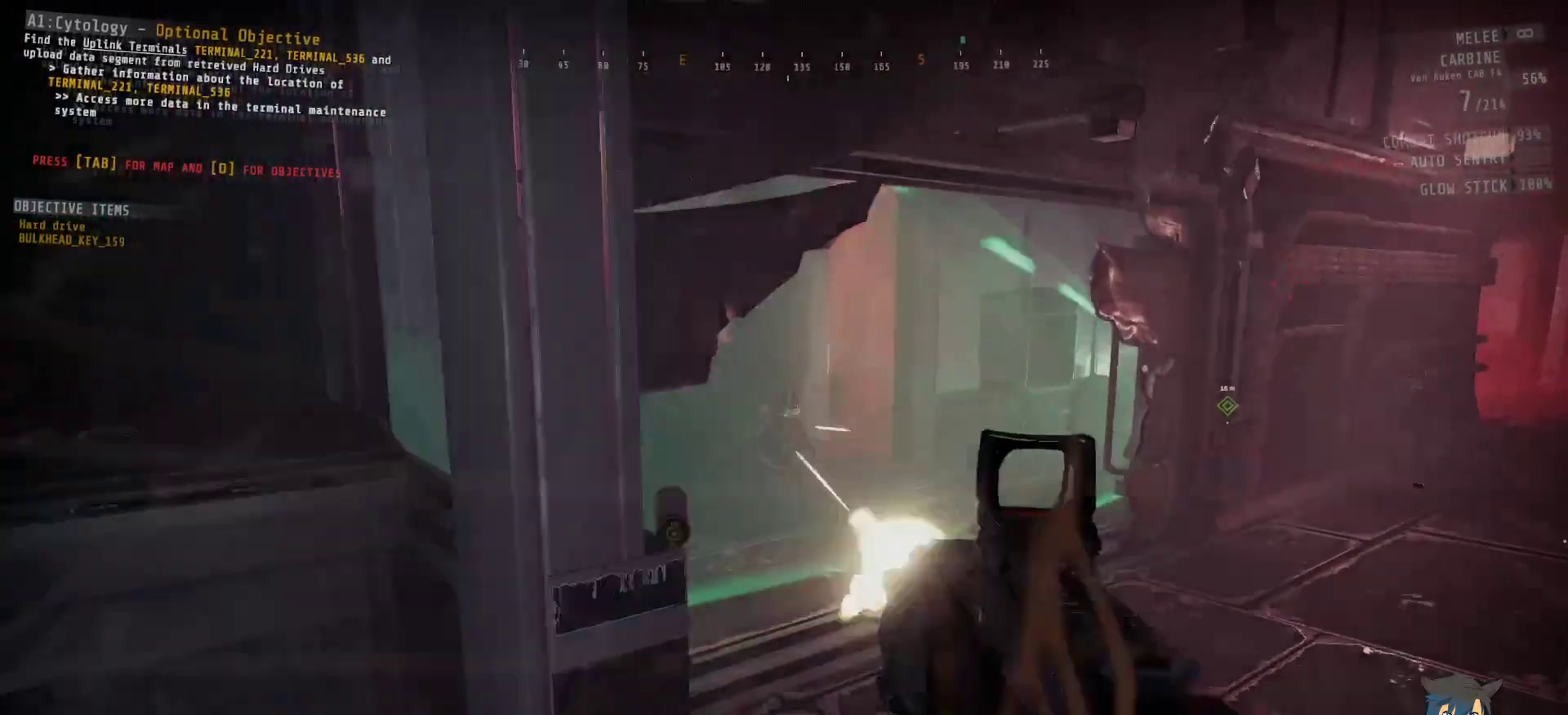
{"keys": [], "mouse": [], "events": [[333, "mouse_left", "up"]]}
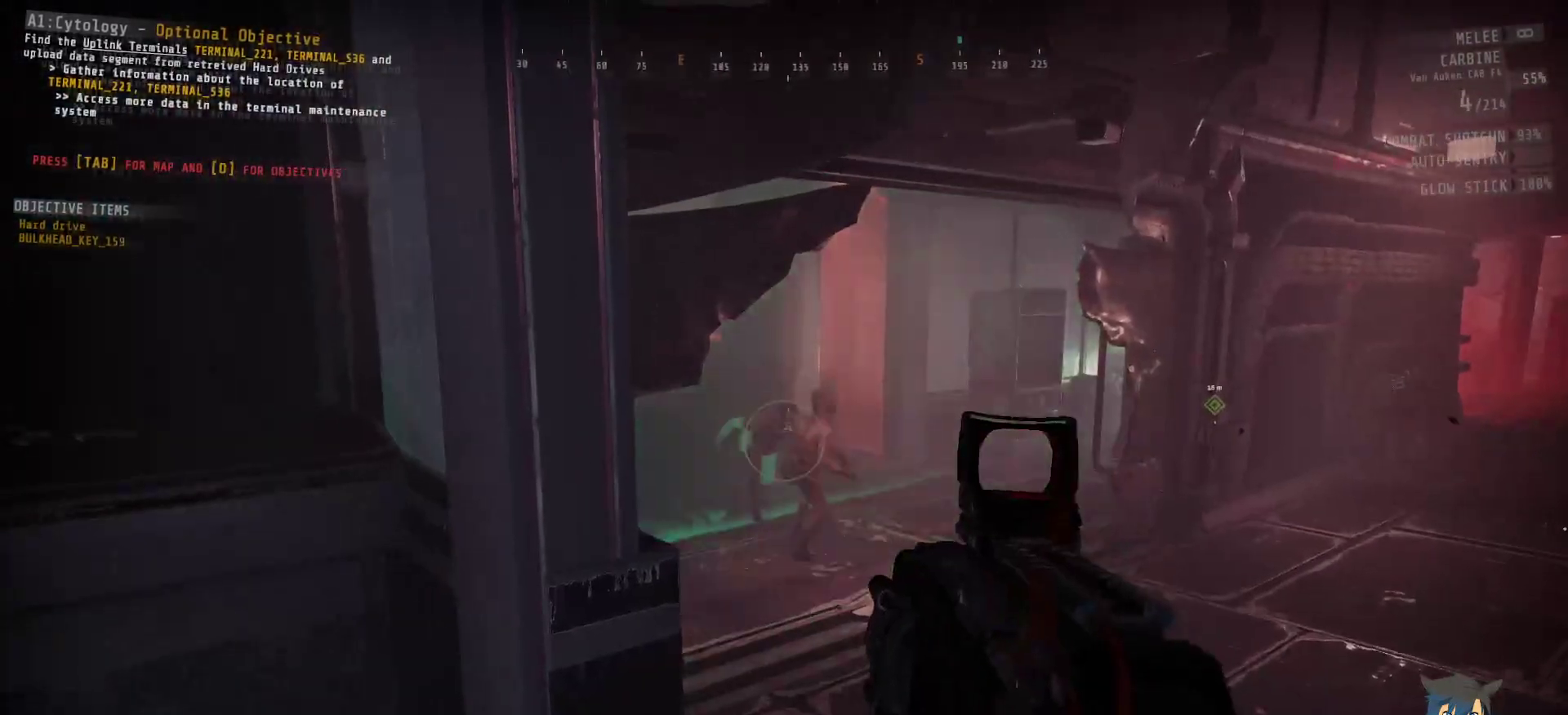
{"keys": [], "mouse": [], "events": [[83, "mouse_left", "down"], [250, "mouse_left", "up"], [333, "mouse_left", "down"], [467, "mouse_left", "up"]]}
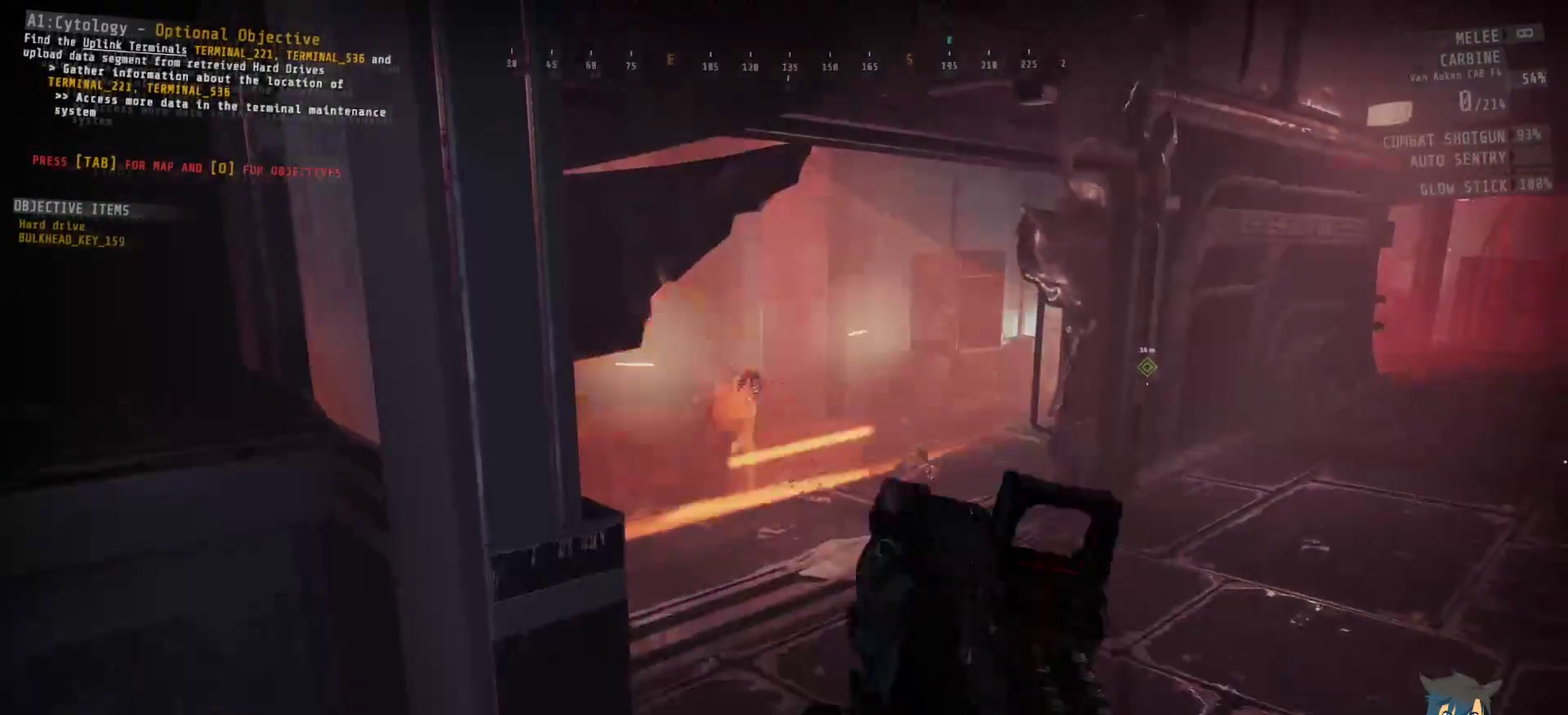
{"keys": [], "mouse": [], "events": [[67, "mouse_left", "down"], [233, "mouse_left", "up"], [333, "mouse_left", "down"], [433, "mouse_left", "up"]]}
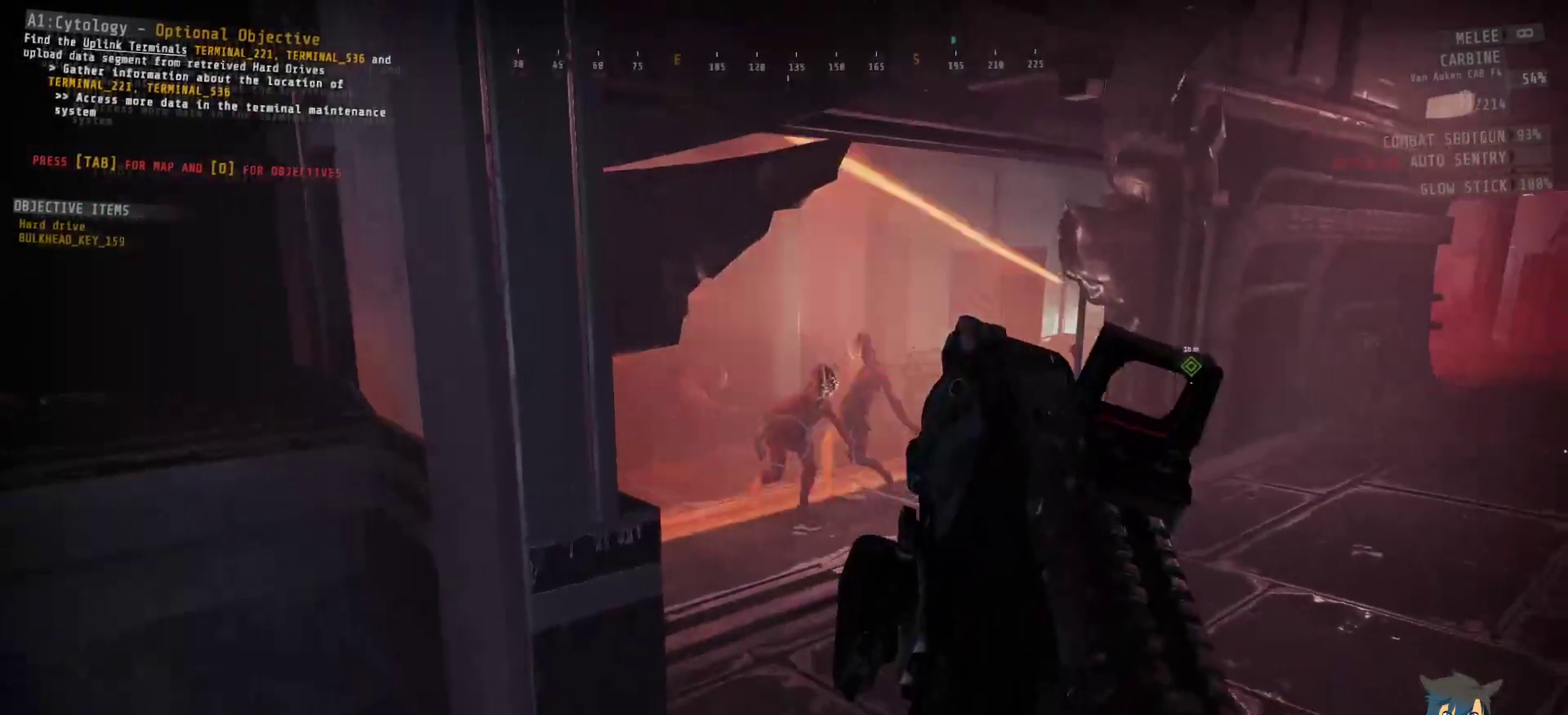
{"keys": ["s"], "mouse": [], "events": [[200, "s", "down"], [233, "mouse_left", "down"], [367, "mouse_left", "up"]]}
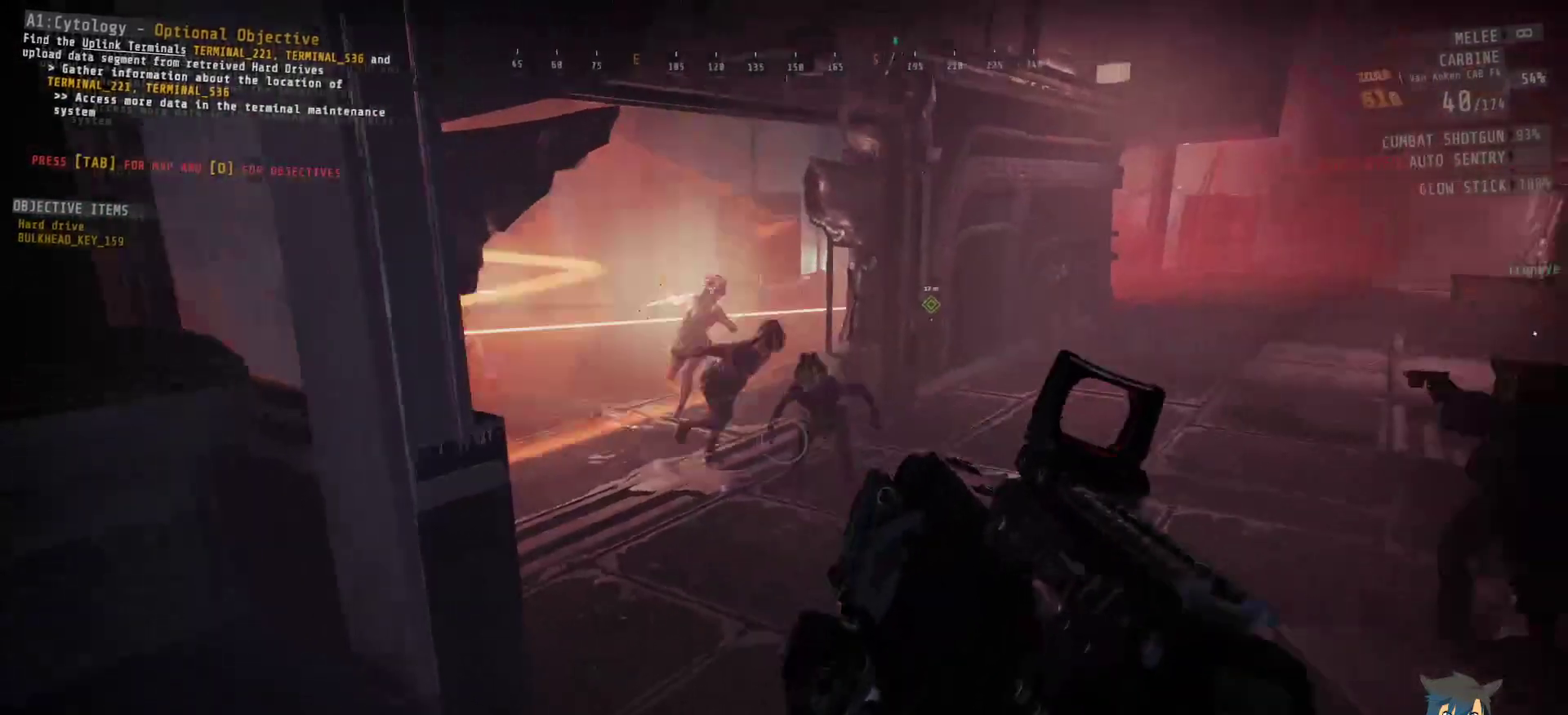
{"keys": ["s"], "mouse": ["left"], "events": [[283, "a", "down"], [367, "mouse_left", "down"], [433, "a", "up"]]}
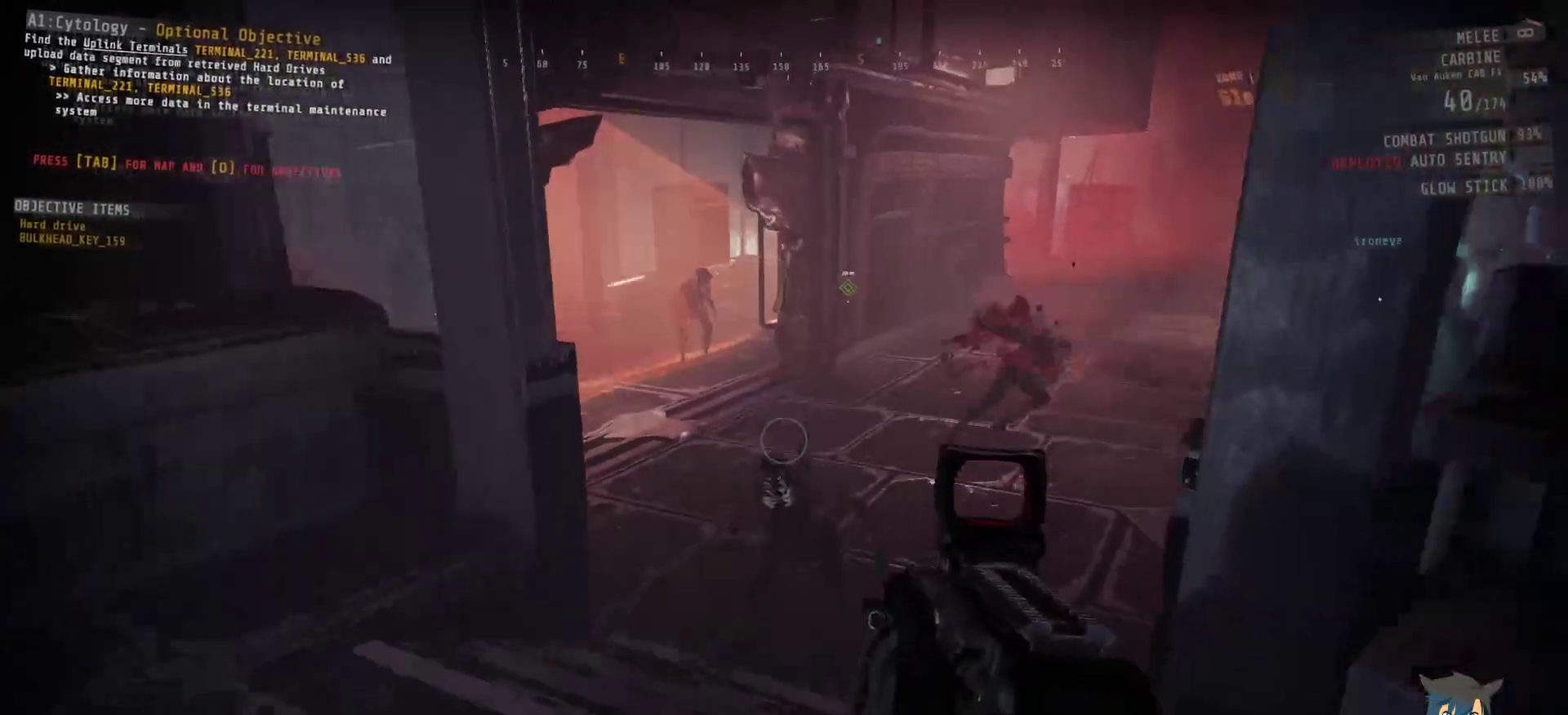
{"keys": ["a", "s"], "mouse": ["left"], "events": [[117, "mouse_left", "up"], [200, "mouse_left", "down"], [417, "a", "down"]]}
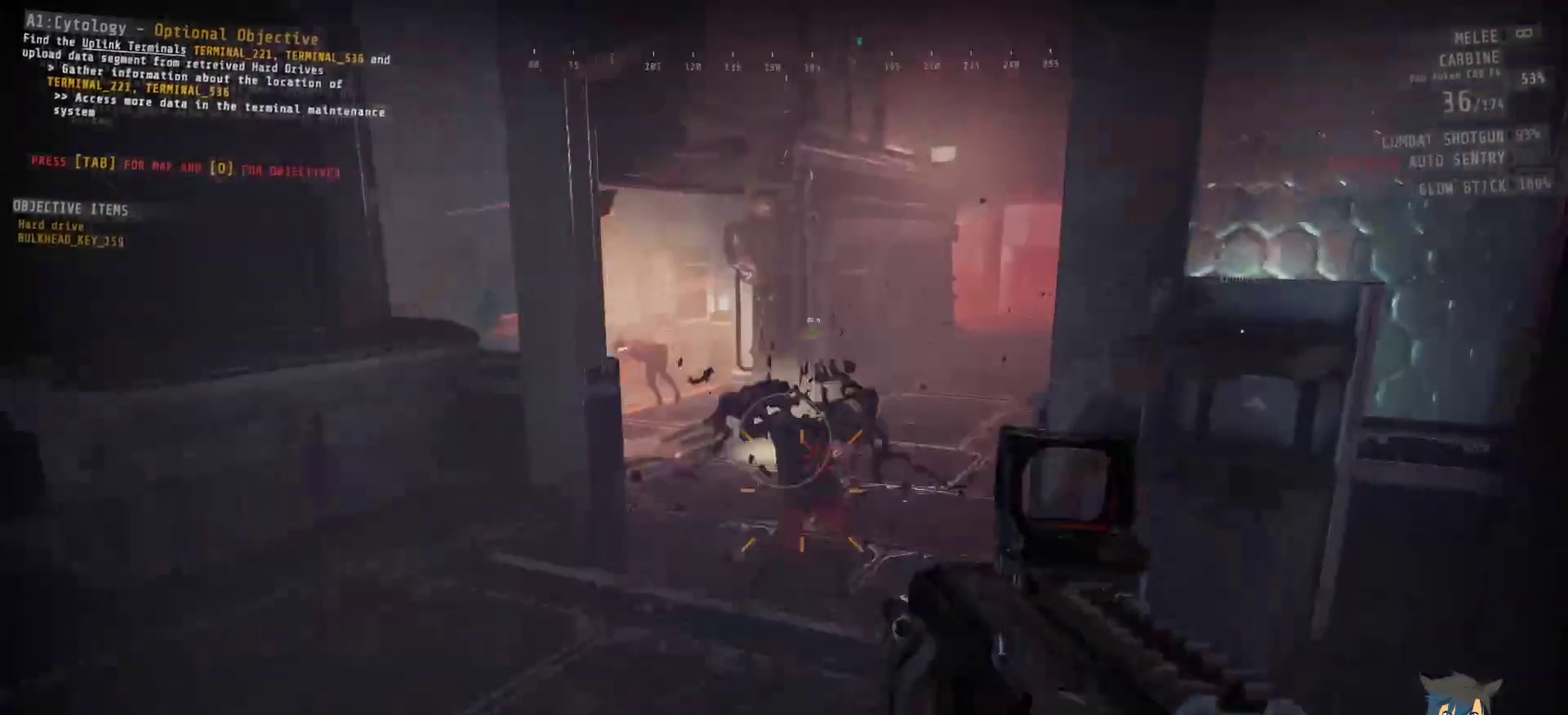
{"keys": [], "mouse": [], "events": [[50, "mouse_left", "up"], [417, "s", "up"], [433, "a", "up"]]}
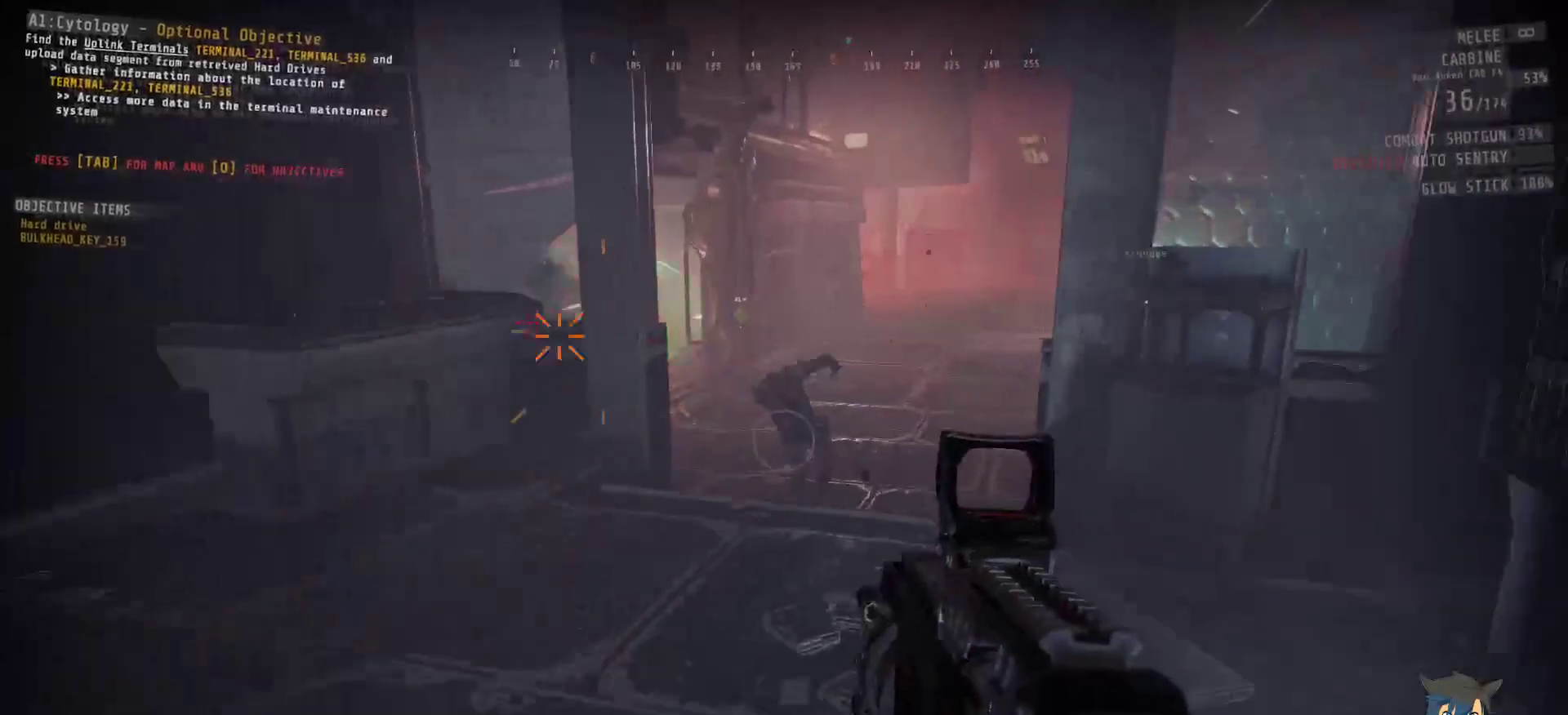
{"keys": ["d", "w"], "mouse": [], "events": [[200, "w", "down"], [267, "d", "down"]]}
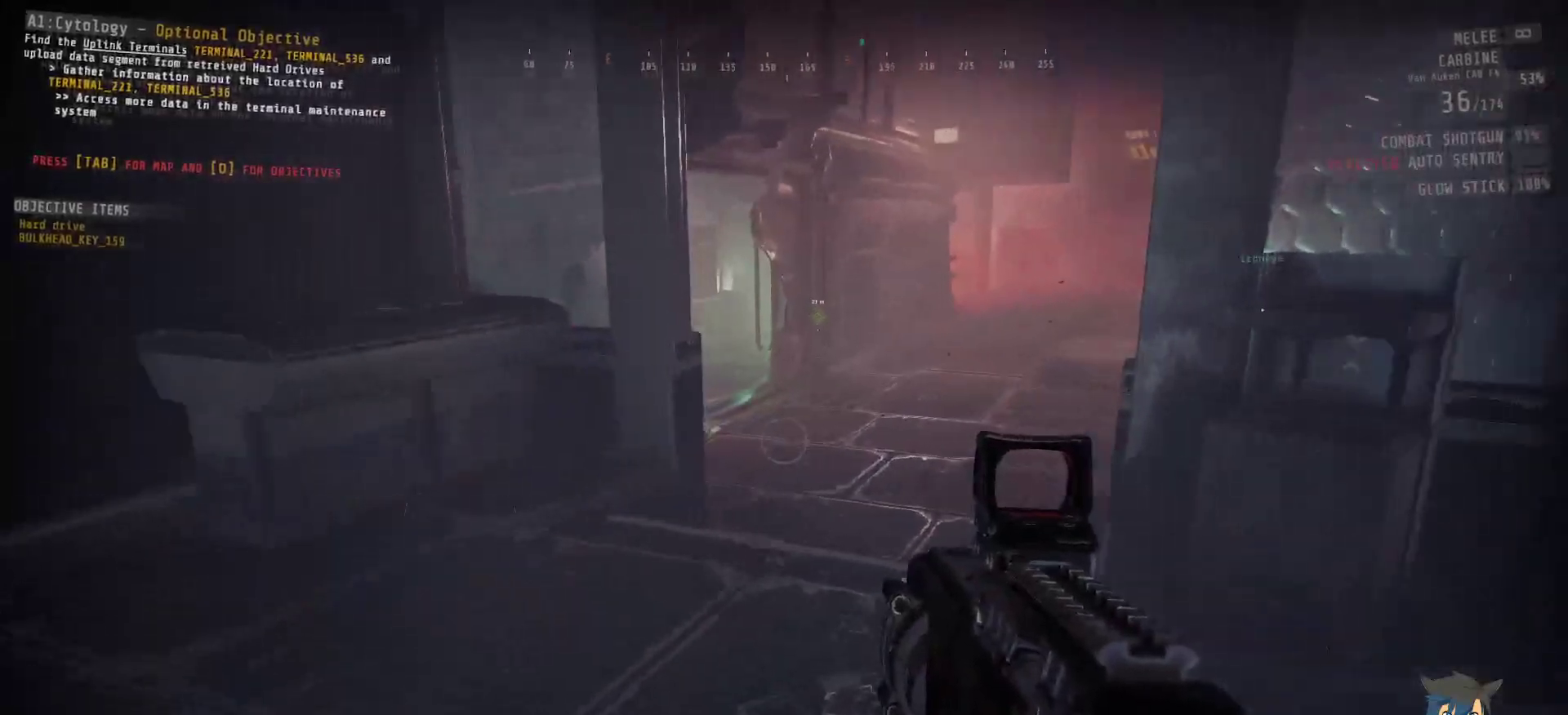
{"keys": ["d", "w"], "mouse": [], "events": []}
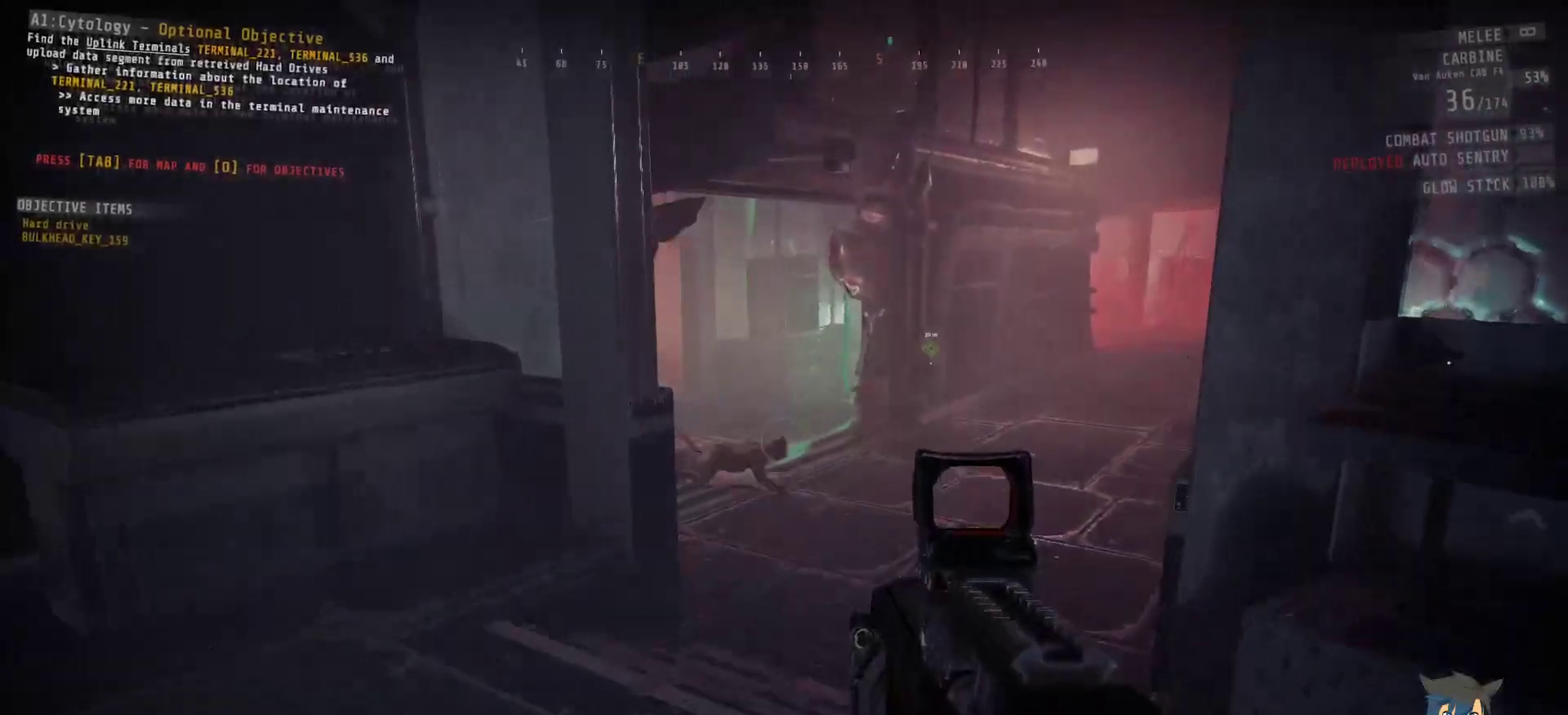
{"keys": [], "mouse": [], "events": [[183, "d", "up"], [233, "w", "up"]]}
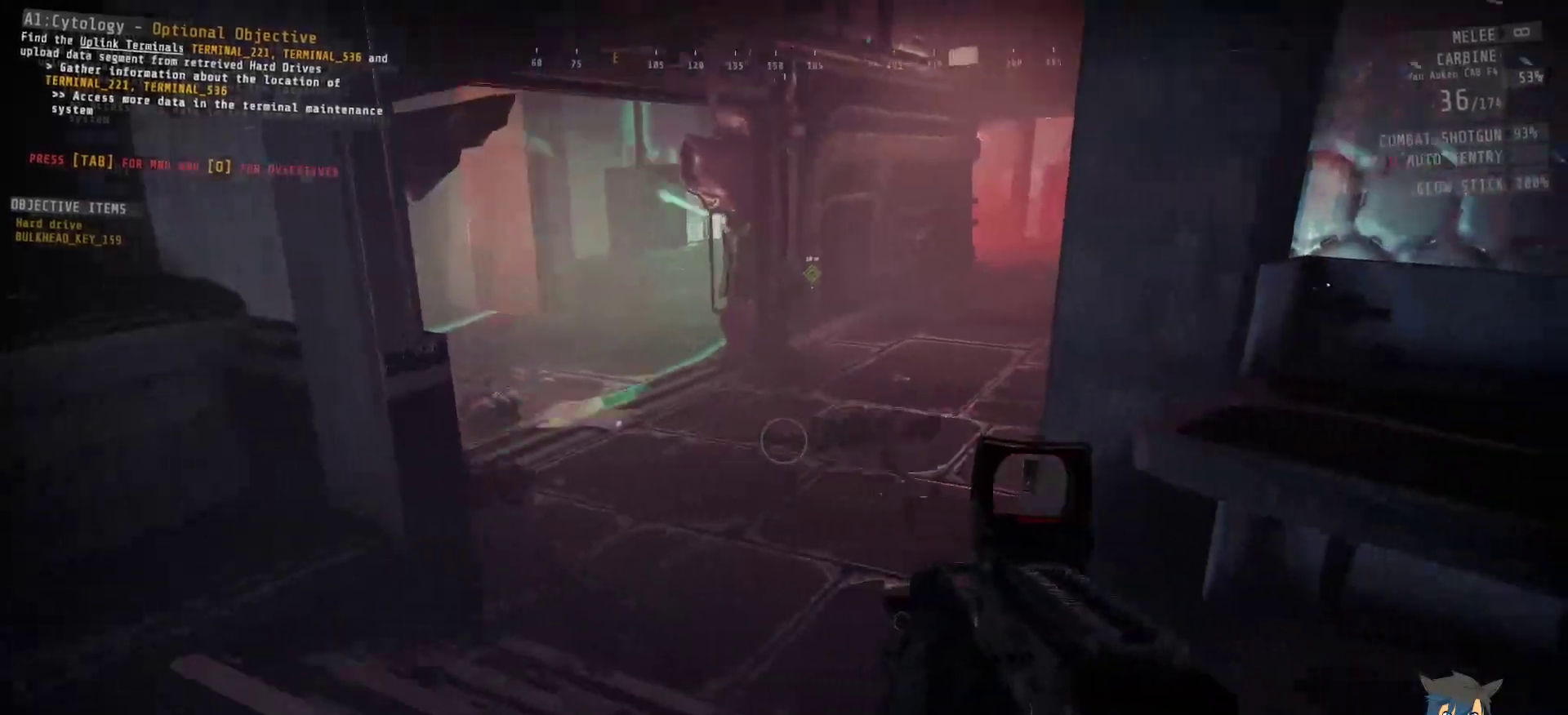
{"keys": ["s"], "mouse": [], "events": [[17, "a", "down"], [333, "a", "up"], [450, "s", "down"]]}
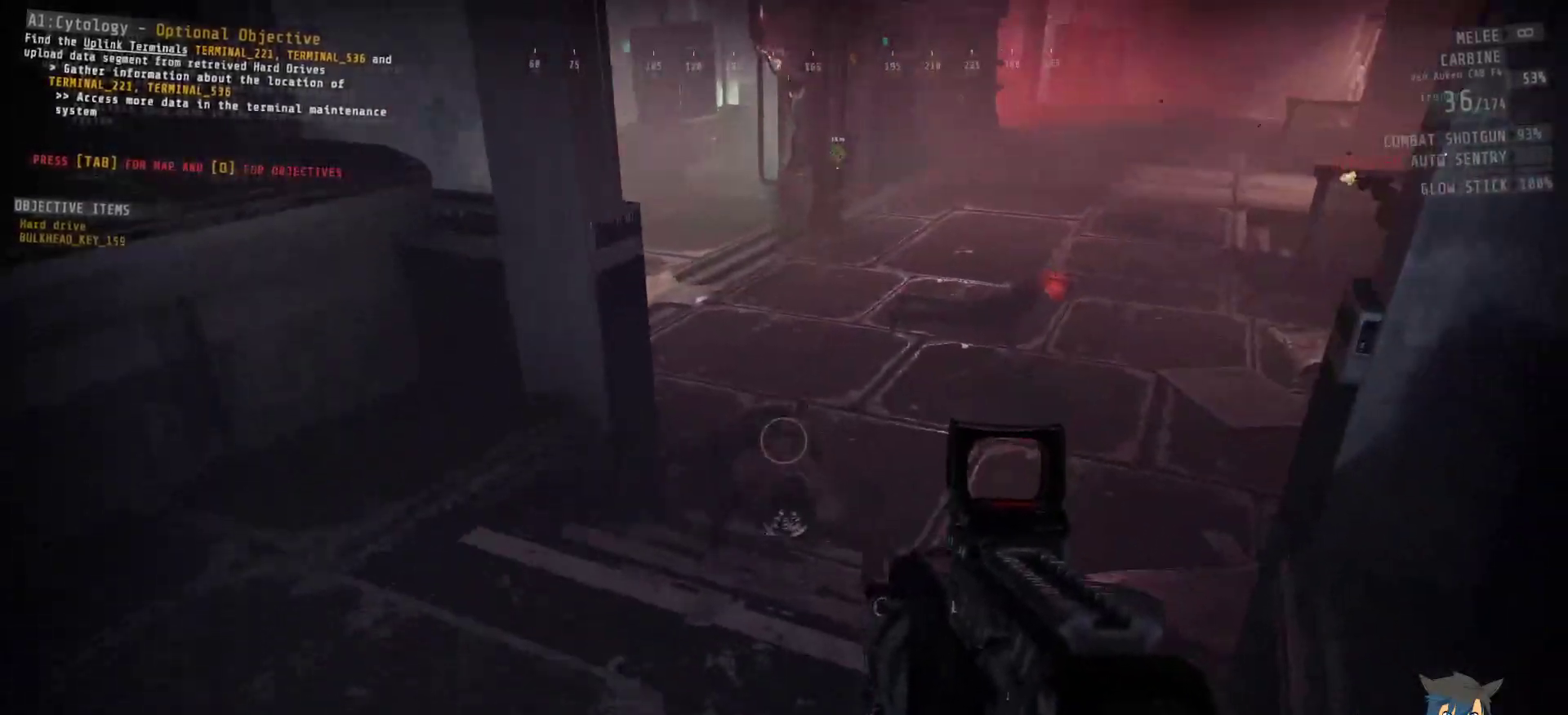
{"keys": [], "mouse": [], "events": [[50, "mouse_left", "down"], [167, "s", "up"], [183, "mouse_left", "up"]]}
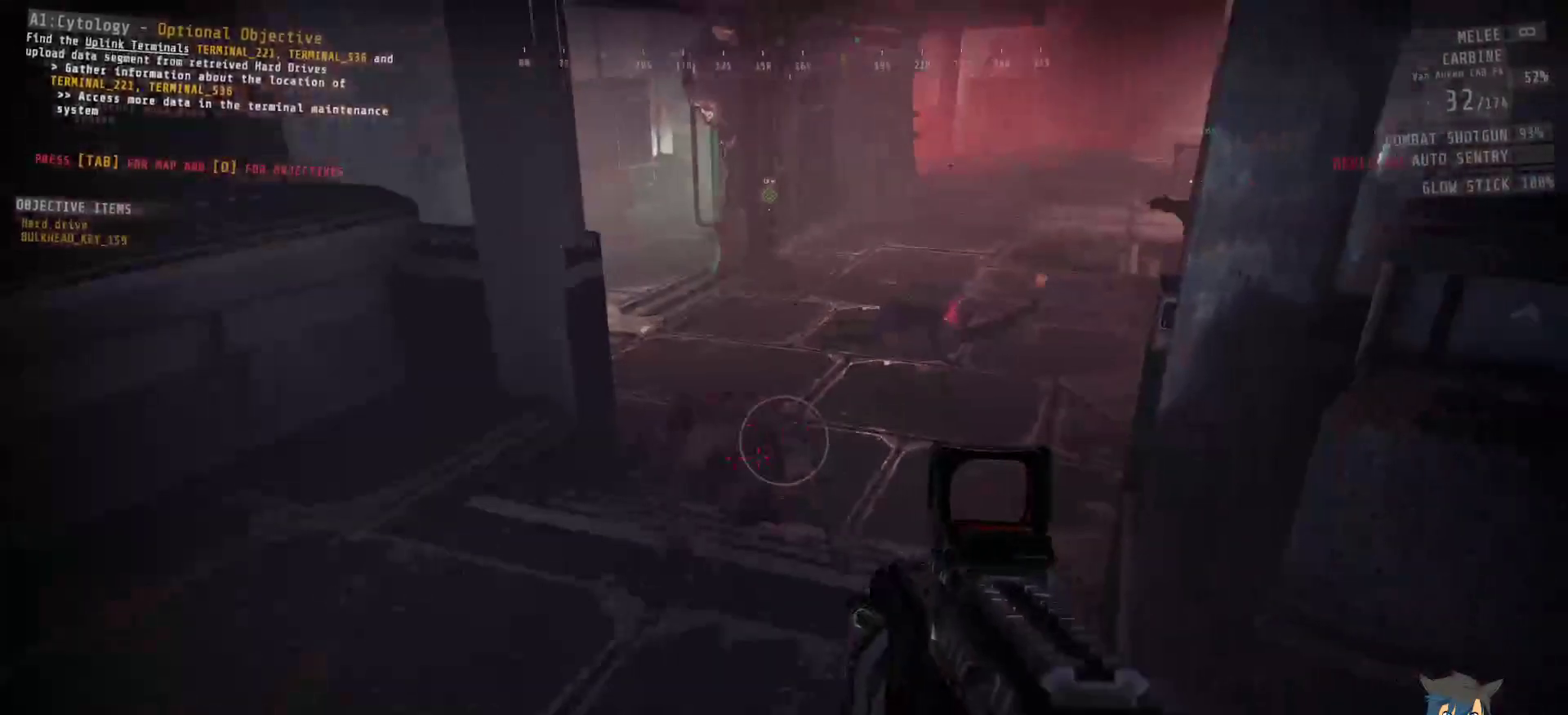
{"keys": ["s"], "mouse": [], "events": [[50, "mouse_left", "down"], [150, "s", "down"], [167, "mouse_left", "up"], [233, "a", "down"], [483, "a", "up"]]}
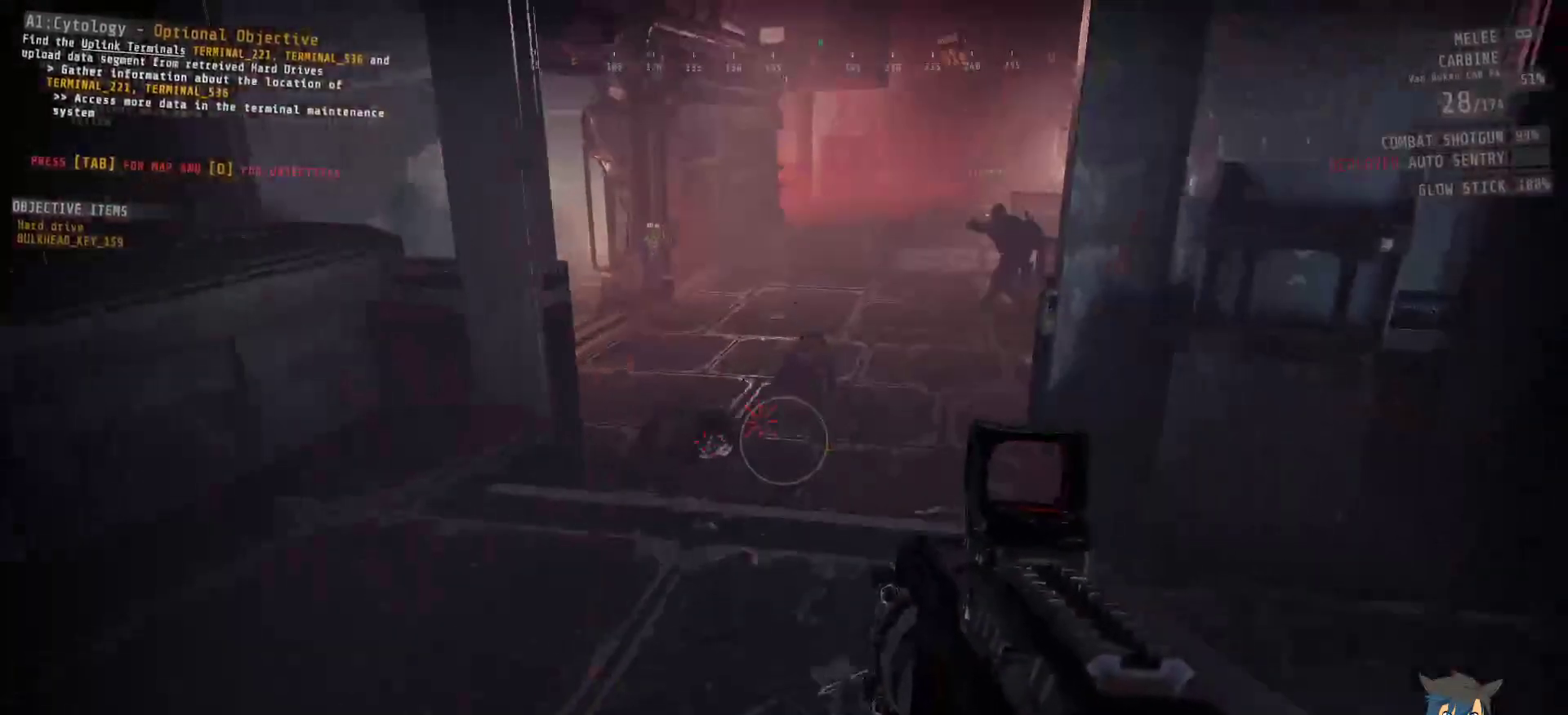
{"keys": [], "mouse": [], "events": [[50, "s", "up"], [317, "mouse_left", "down"], [417, "mouse_left", "up"]]}